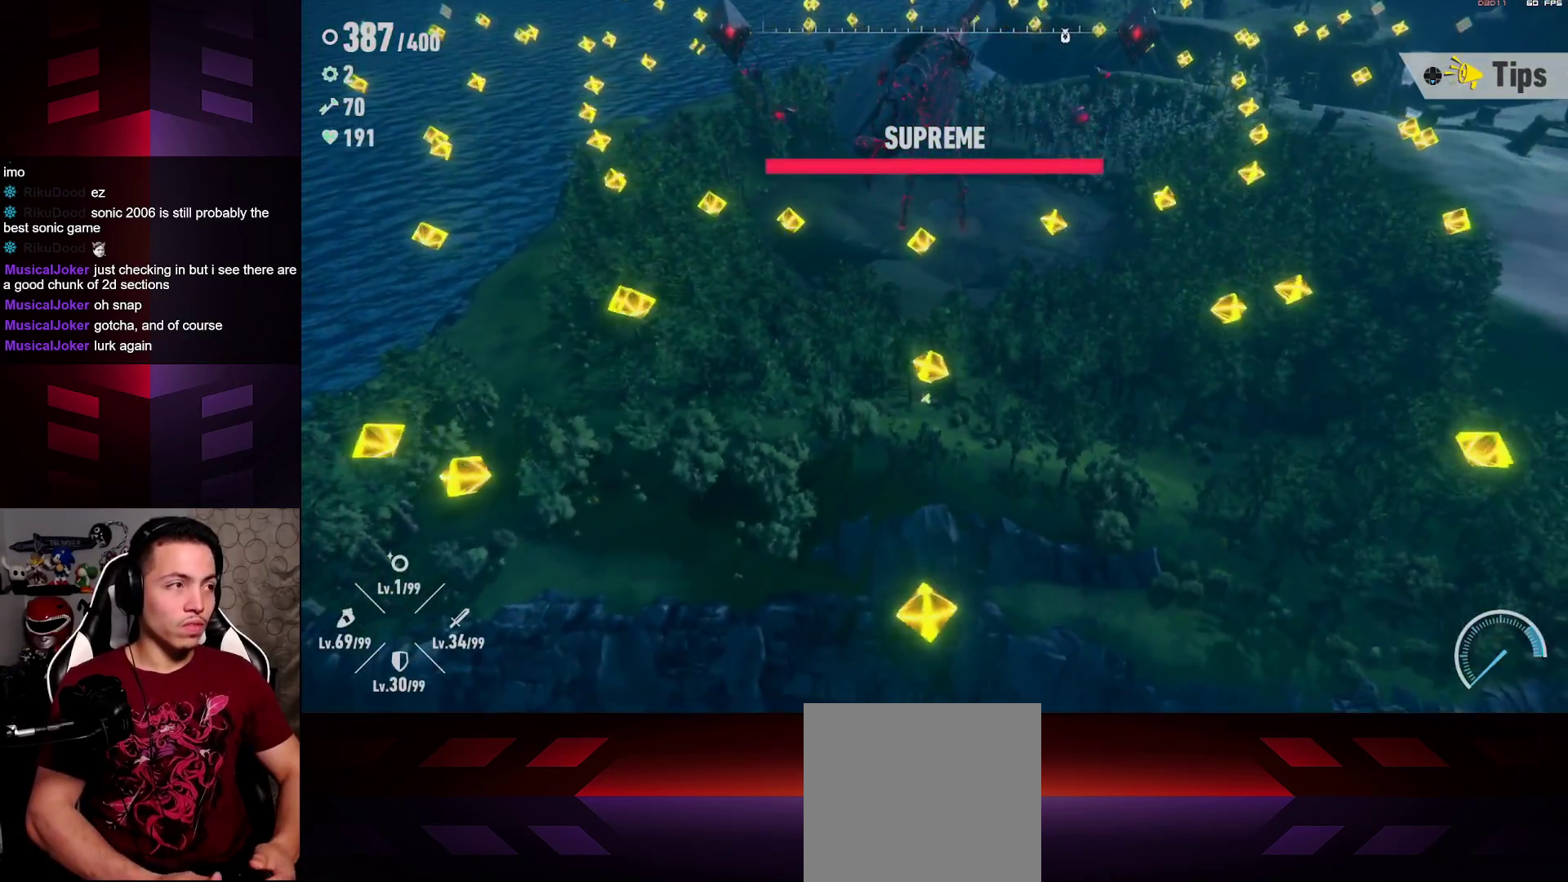
Gameplay with a controller (Xbox layout); each line is a JSON object with the inputs held at the frame after it. "events" lists button and stick changes between this image and that frame as [ms after this image, input, new state], when the widget could be followed in between.
{"buttons": ["L1", "R1"], "left_stick": "up", "right_stick": "center", "events": [[50, "R1", "up"], [100, "left_stick", "up"], [133, "R1", "down"], [300, "R1", "up"], [417, "R1", "down"]]}
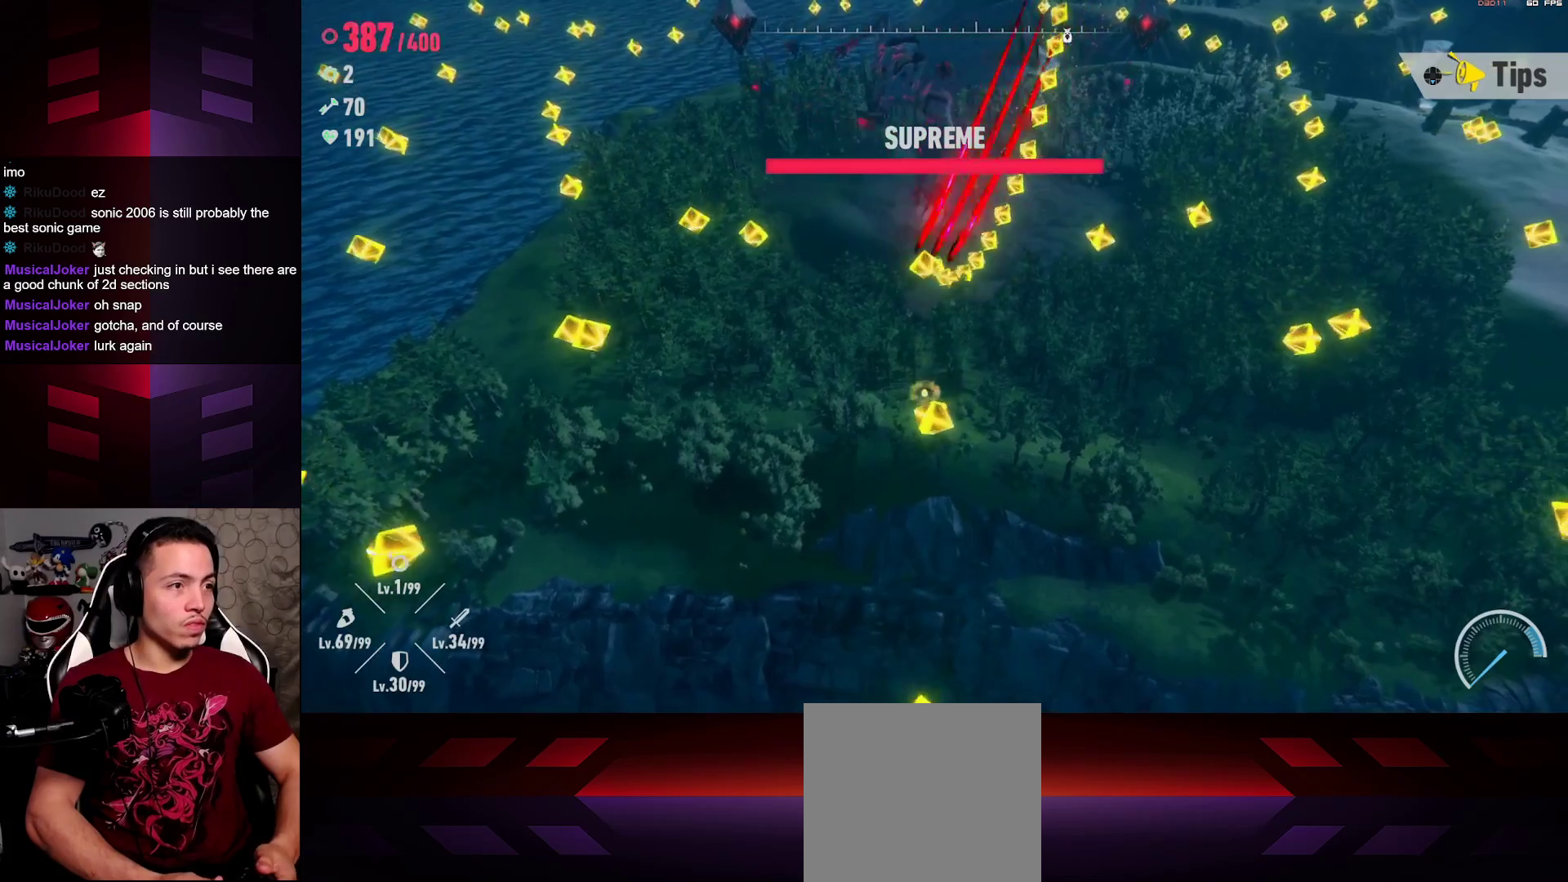
{"buttons": ["L1", "R1"], "left_stick": "up", "right_stick": "center", "events": [[50, "L1", "up"], [67, "R1", "up"], [267, "L1", "down"], [300, "R1", "down"]]}
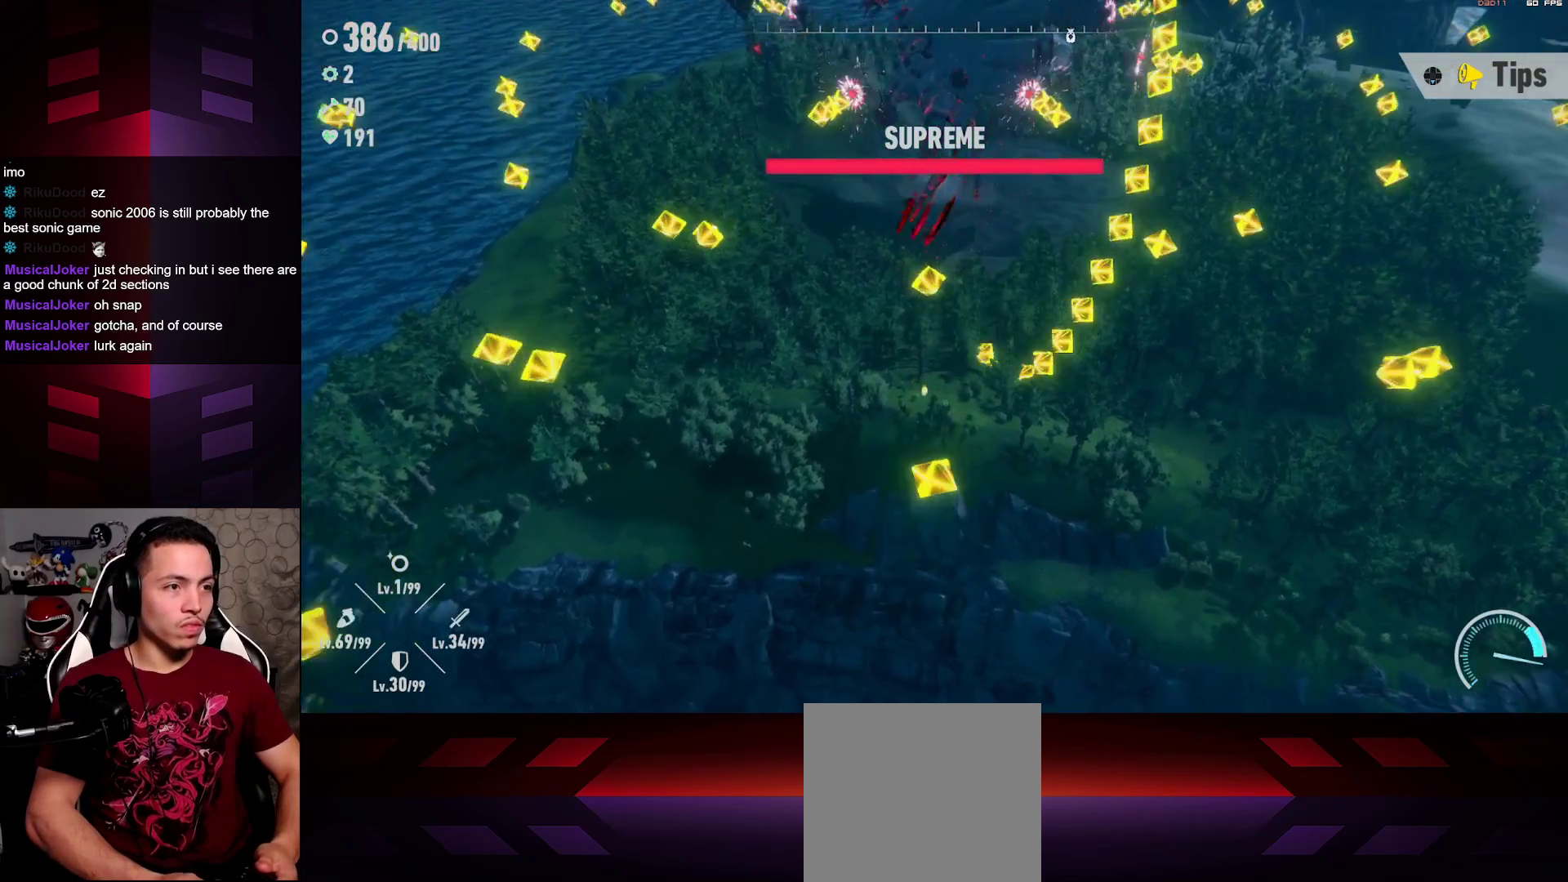
{"buttons": ["L1", "R1"], "left_stick": "up", "right_stick": "center", "events": [[100, "R1", "up"], [150, "L1", "up"], [317, "L1", "down"], [317, "R1", "down"]]}
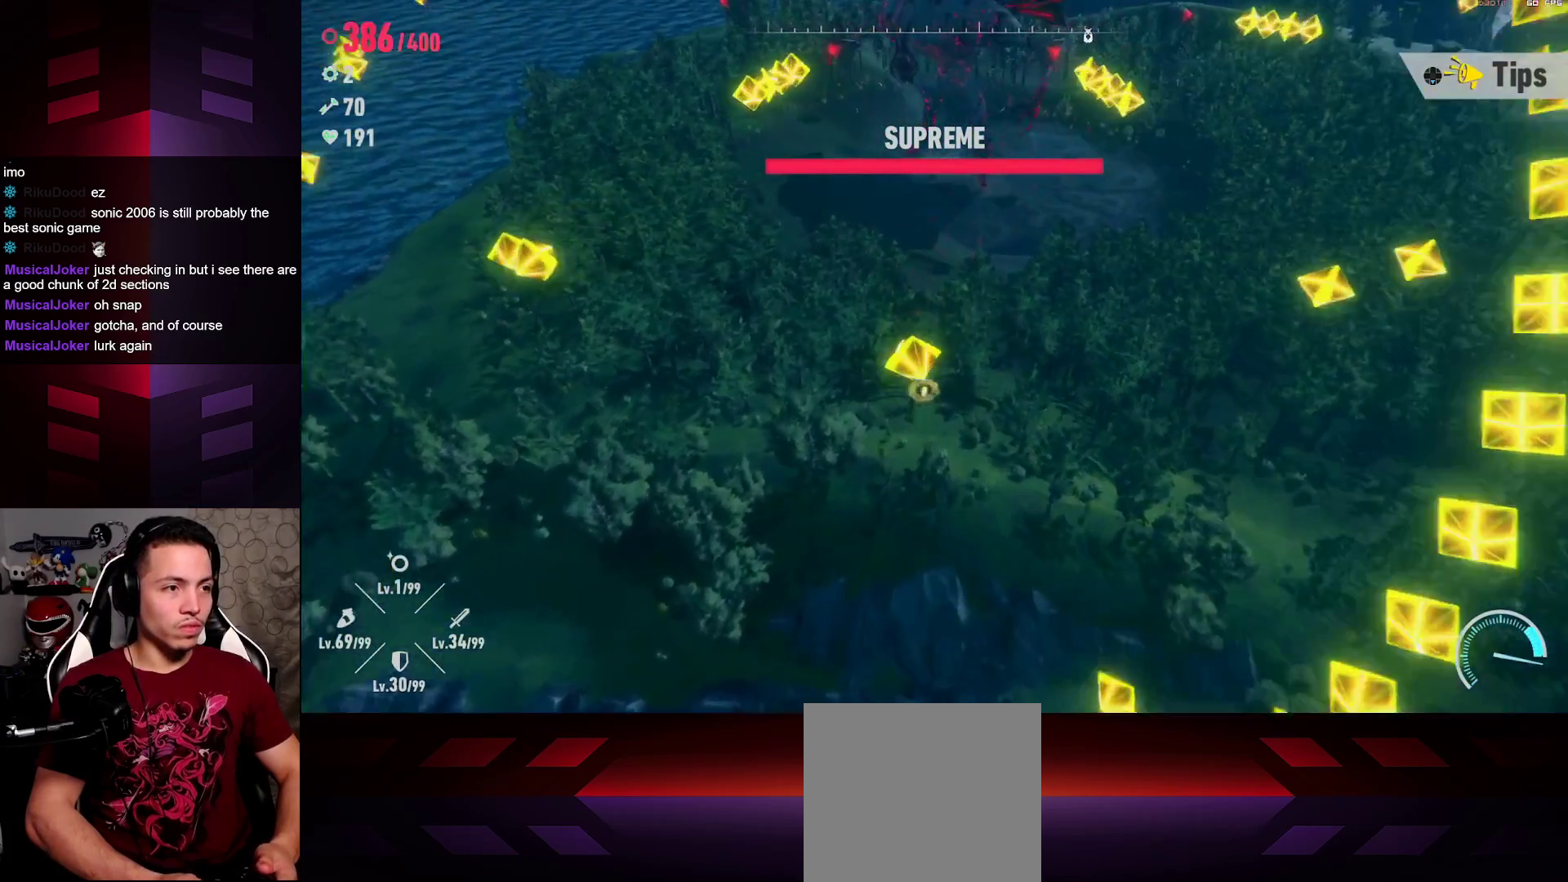
{"buttons": [], "left_stick": "up-left", "right_stick": "center", "events": [[267, "R1", "up"], [367, "L1", "up"], [450, "left_stick", "up-left"]]}
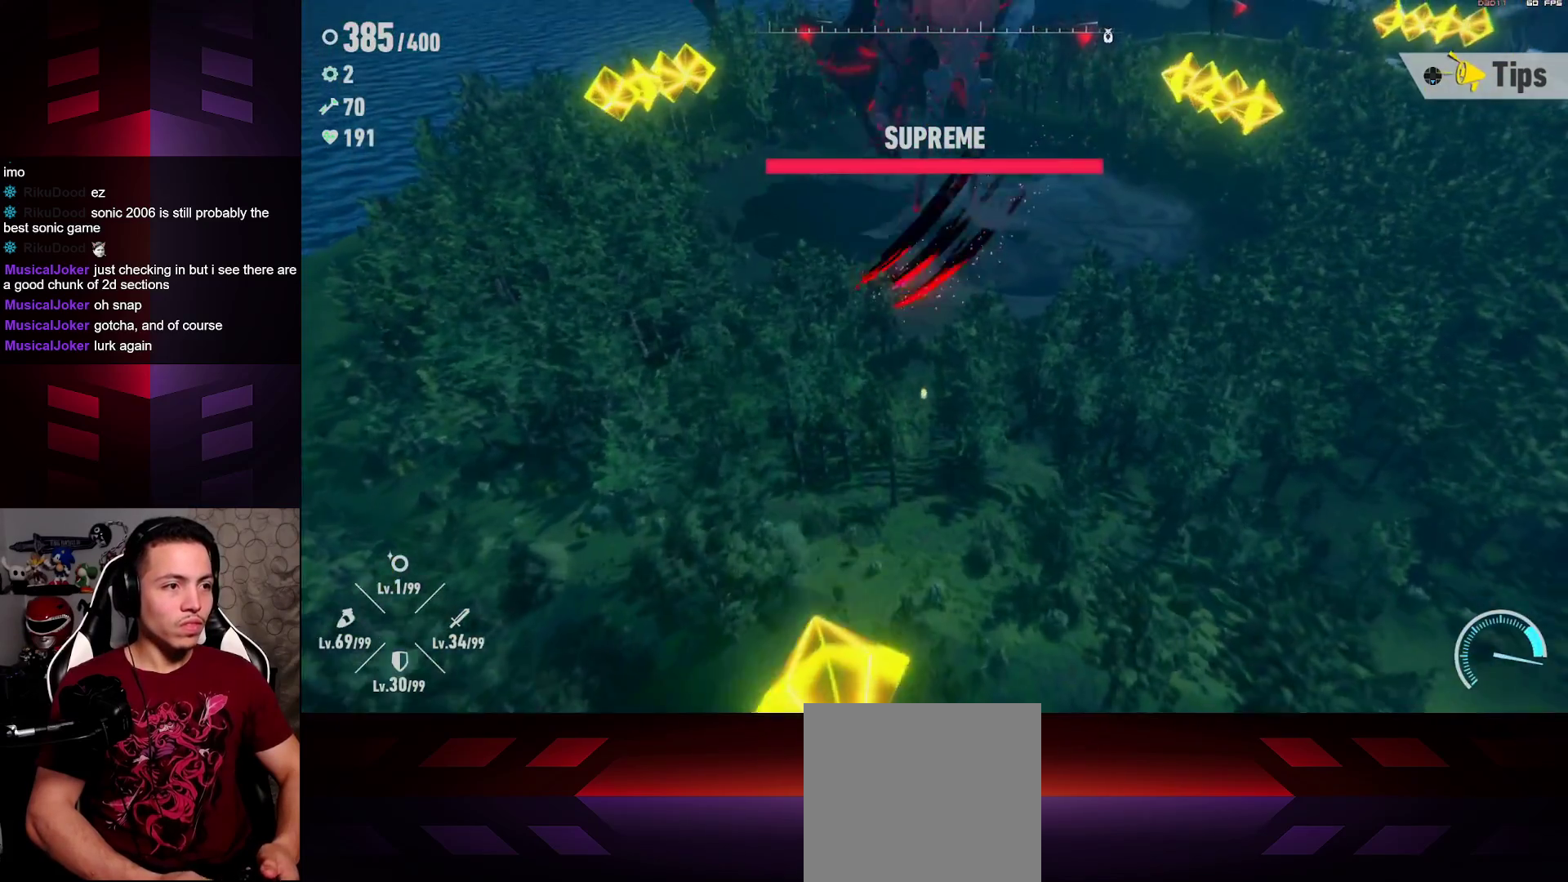
{"buttons": [], "left_stick": "up-left", "right_stick": "center", "events": [[200, "R2", "down"], [417, "R2", "up"]]}
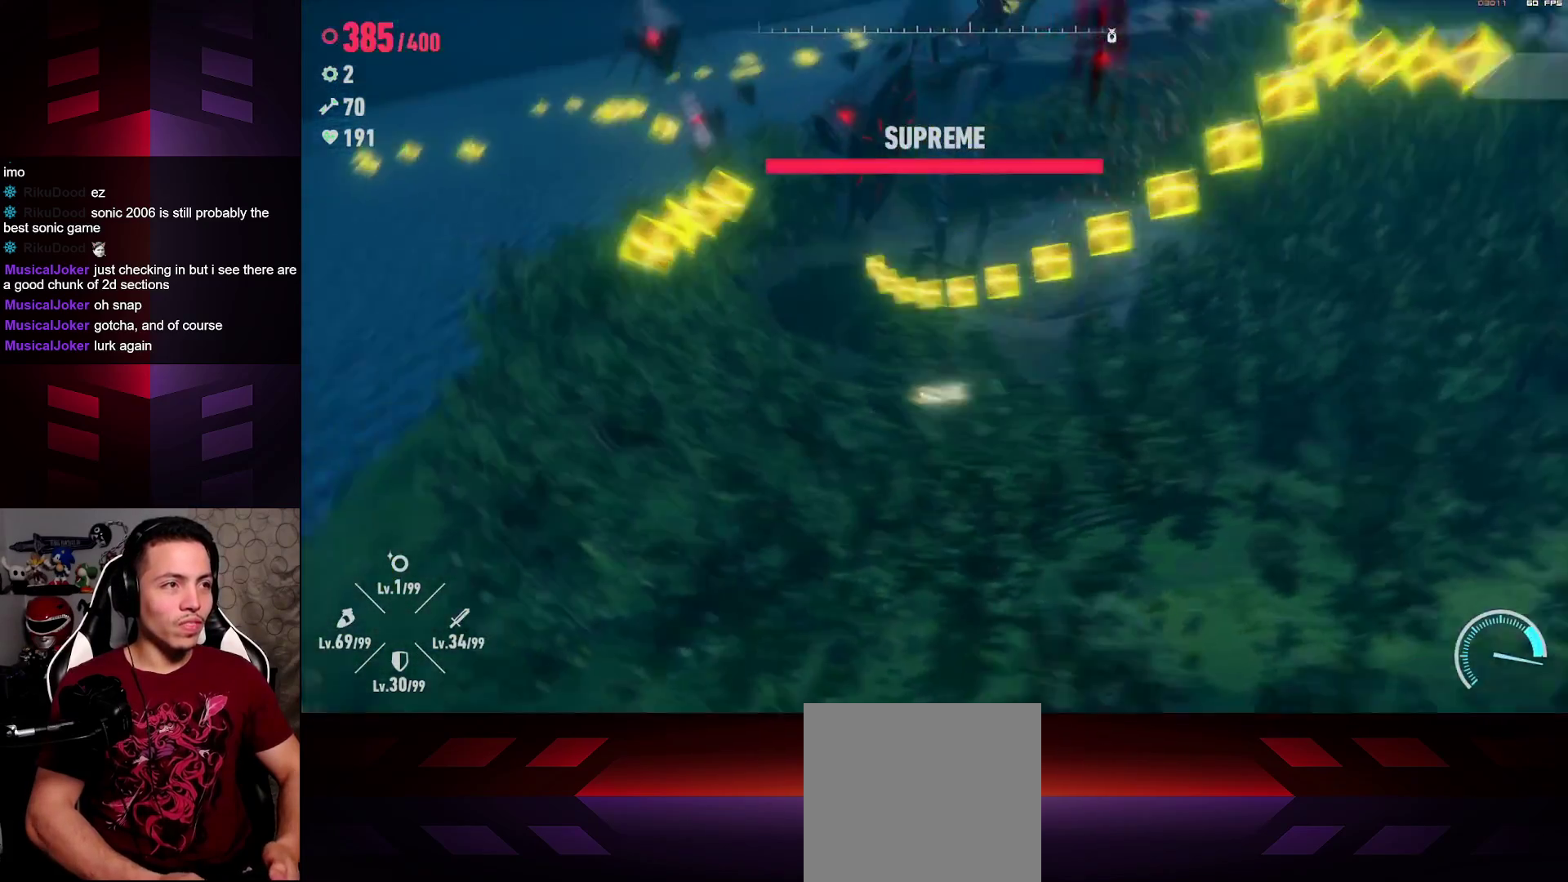
{"buttons": [], "left_stick": "up-right", "right_stick": "center", "events": [[133, "left_stick", "up-right"], [167, "L1", "down"], [167, "R1", "down"], [450, "R1", "up"], [500, "L1", "up"]]}
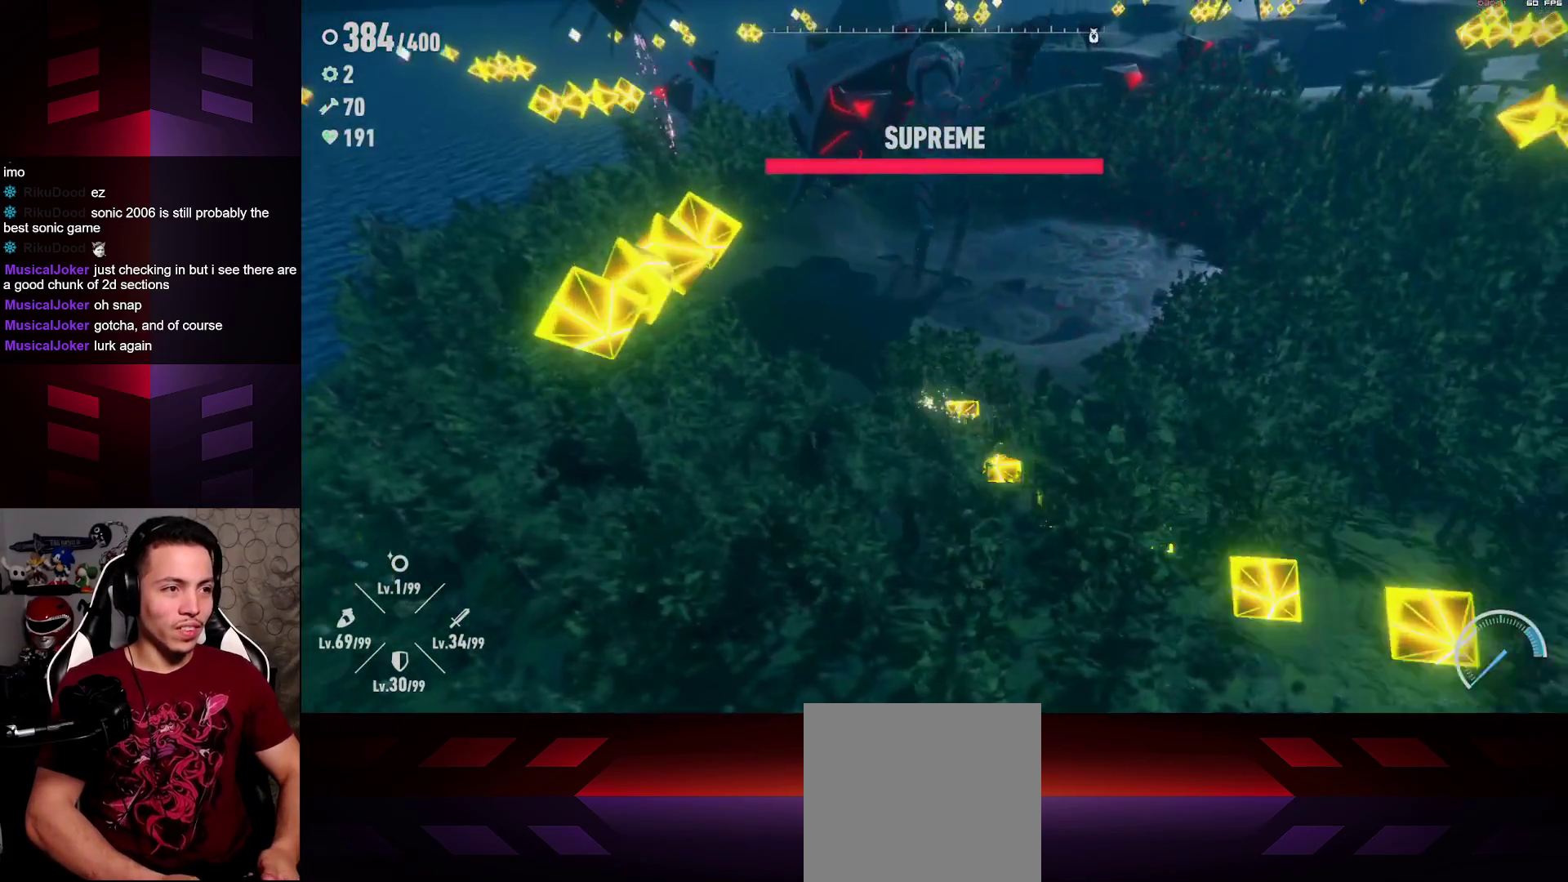
{"buttons": ["R2"], "left_stick": "up-right", "right_stick": "center", "events": [[217, "R2", "down"], [367, "left_stick", "right"], [483, "left_stick", "up-right"]]}
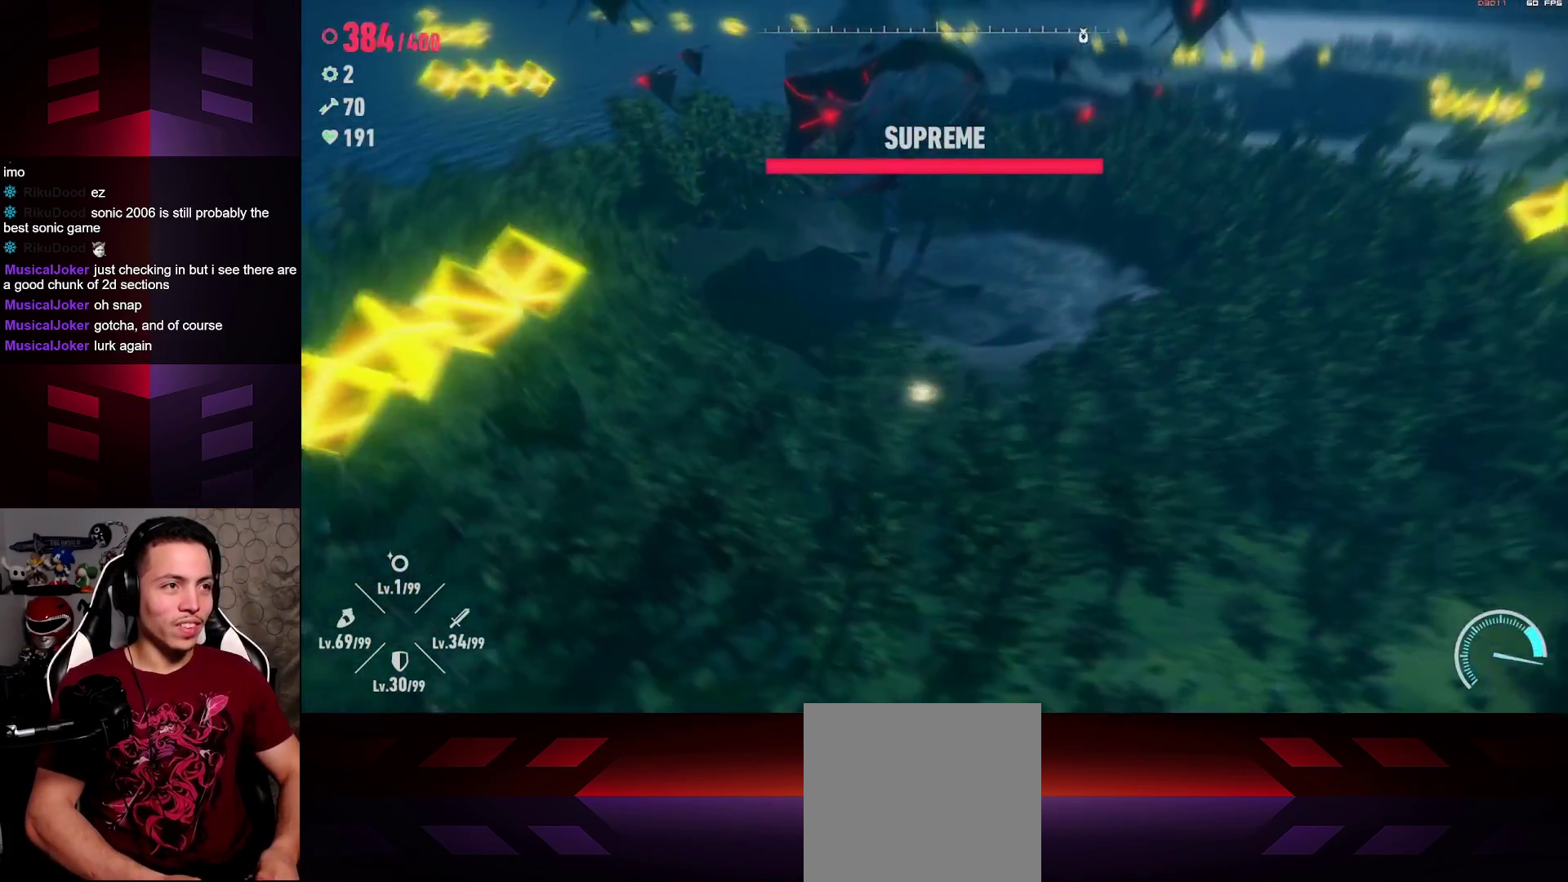
{"buttons": ["R2"], "left_stick": "up-left", "right_stick": "center", "events": [[183, "R2", "up"], [317, "R2", "down"], [450, "left_stick", "up-left"]]}
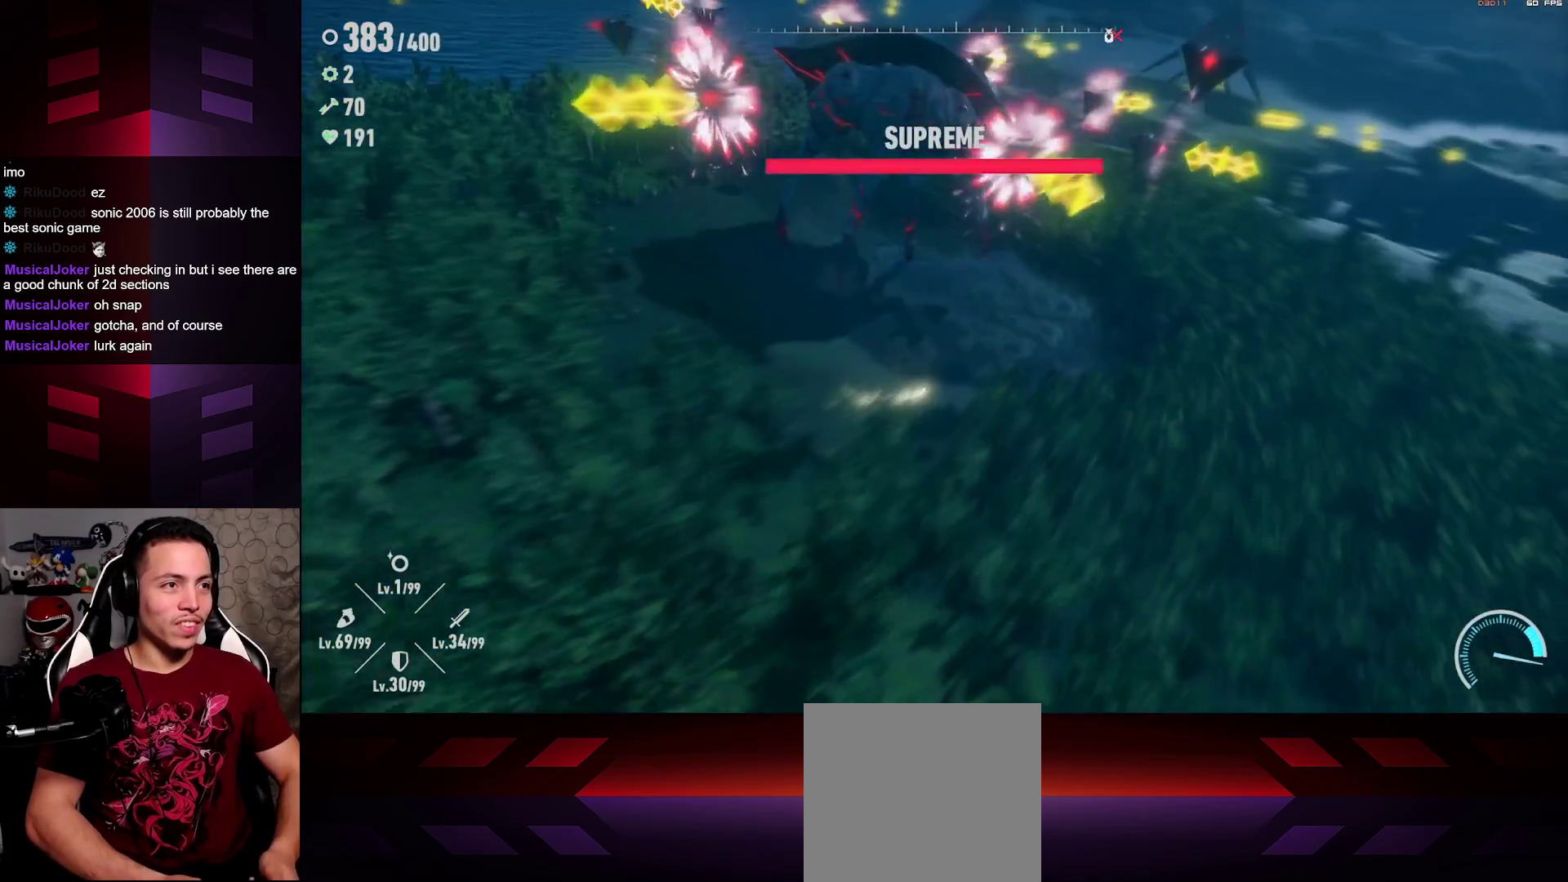
{"buttons": ["R2"], "left_stick": "up-left", "right_stick": "center", "events": []}
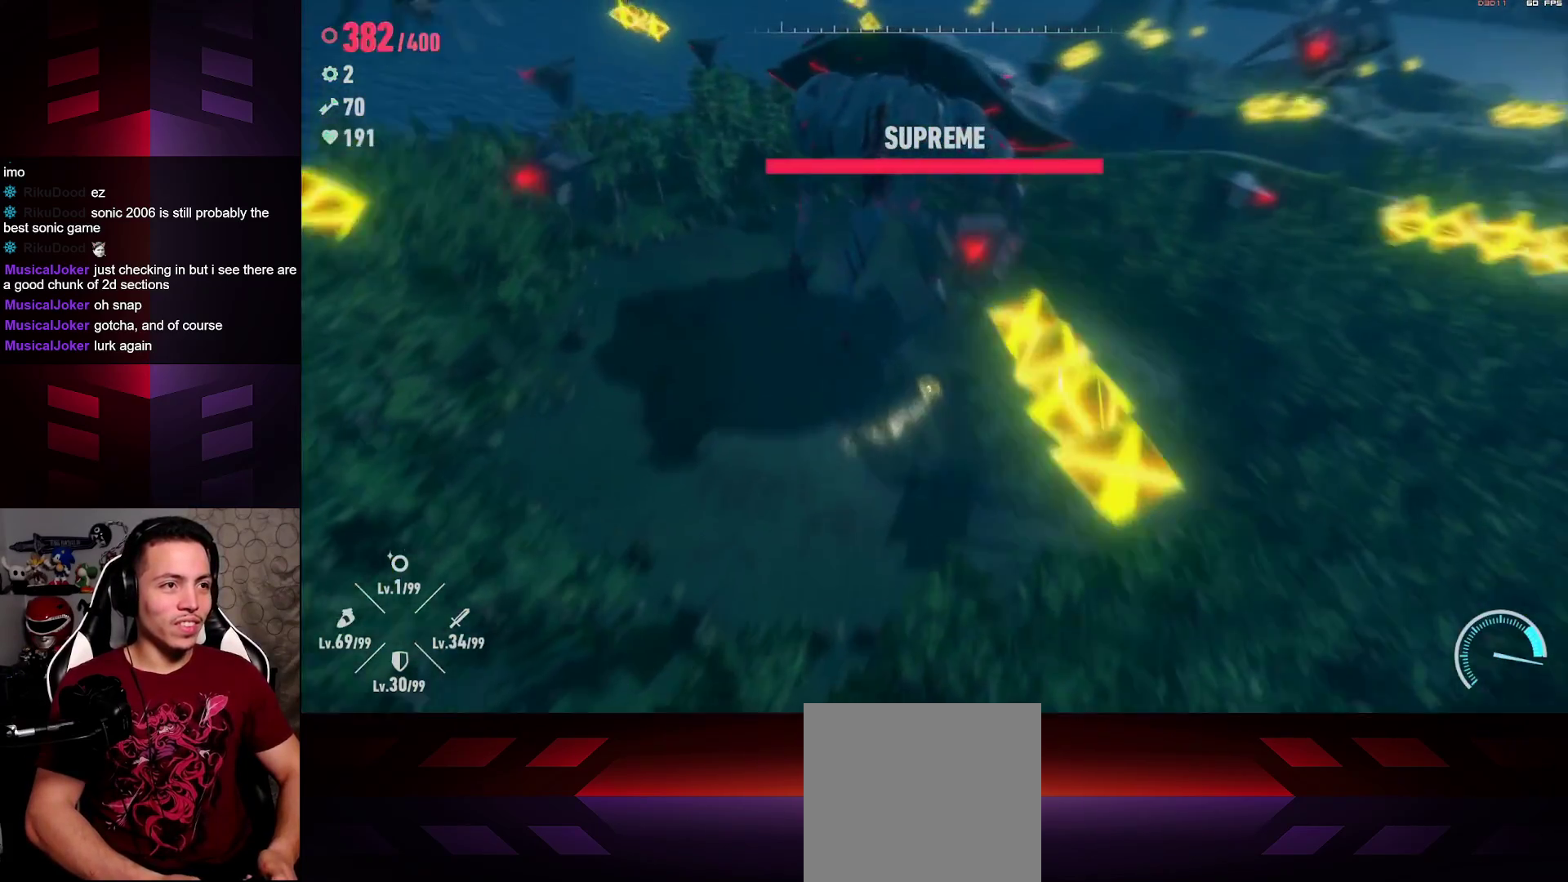
{"buttons": ["X", "R2"], "left_stick": "up", "right_stick": "center", "events": [[217, "R2", "up"], [317, "R2", "down"], [317, "left_stick", "up"], [500, "X", "down"]]}
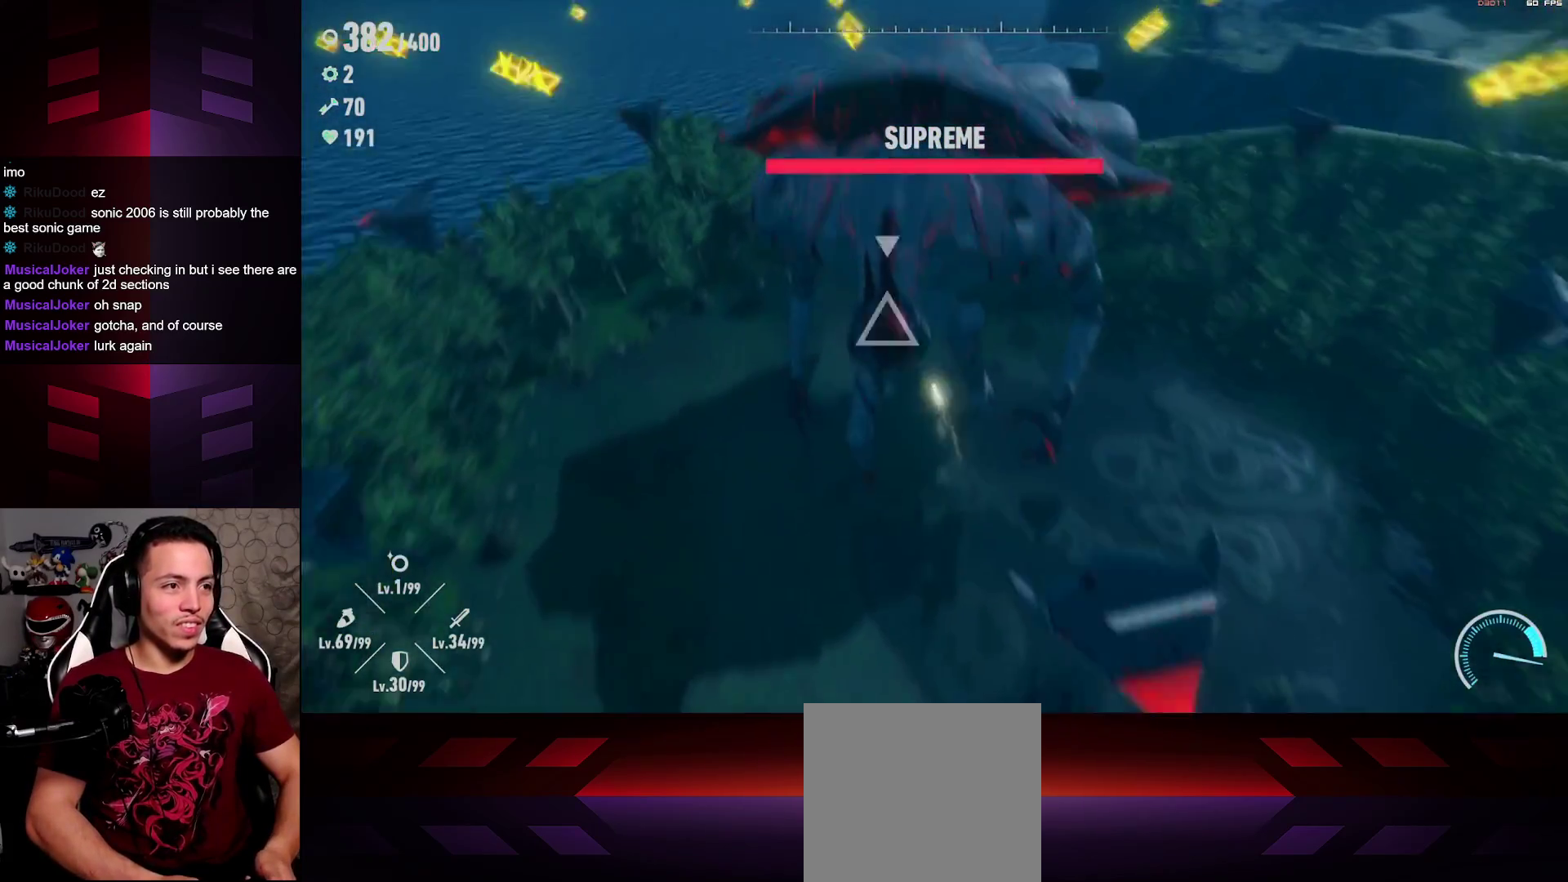
{"buttons": [], "left_stick": "center", "right_stick": "center", "events": [[67, "R2", "up"], [133, "X", "up"], [217, "X", "down"], [300, "X", "up"], [383, "X", "down"], [483, "X", "up"], [483, "left_stick", "center"]]}
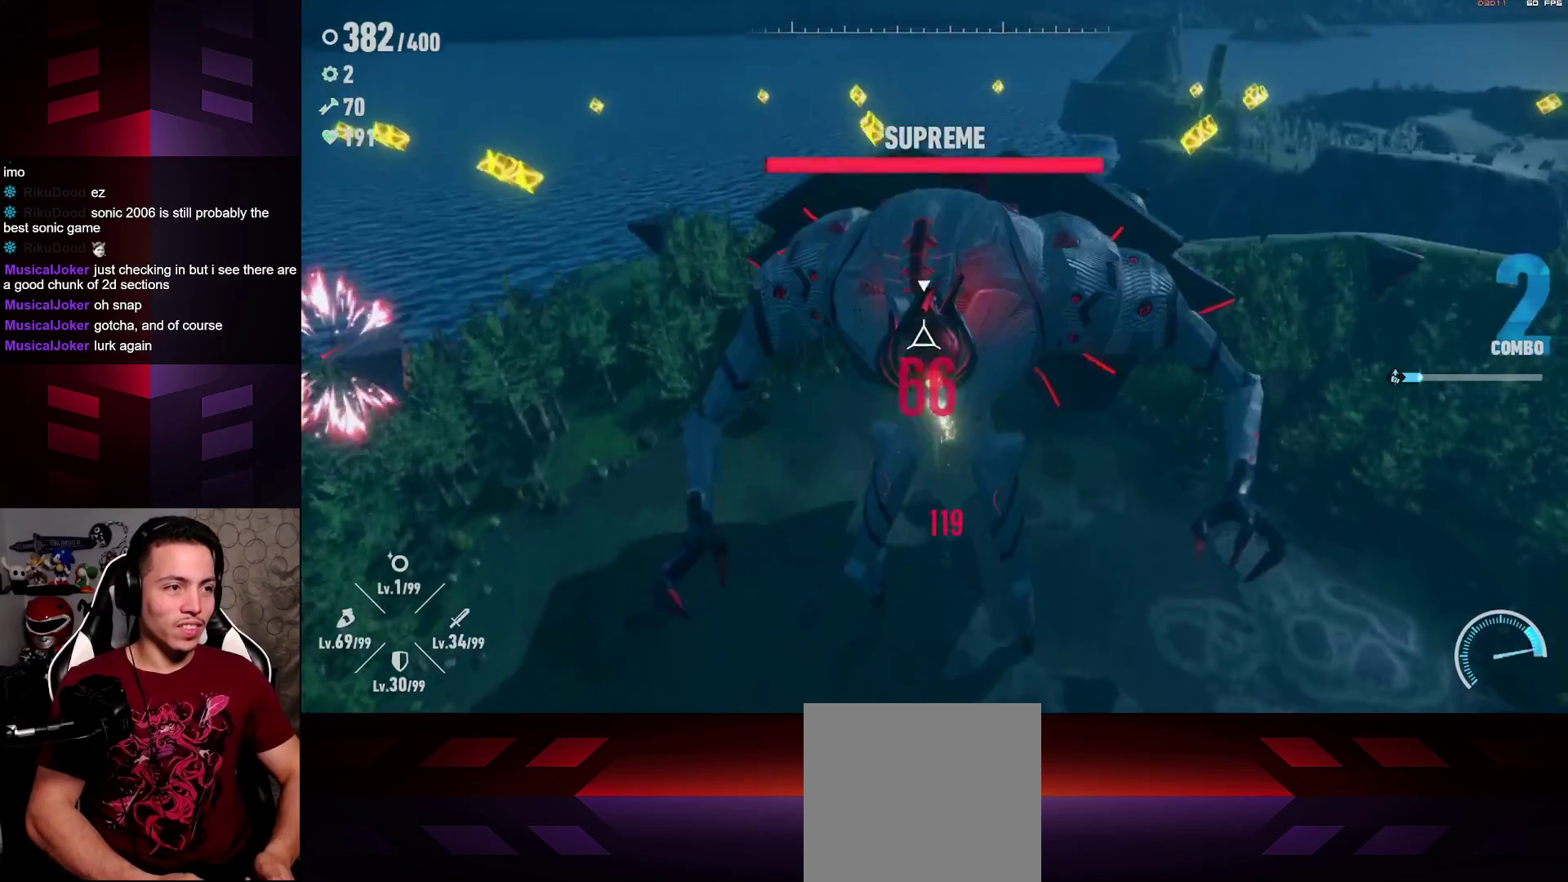
{"buttons": [], "left_stick": "center", "right_stick": "center", "events": [[33, "X", "down"], [167, "X", "up"], [200, "X", "down"], [317, "X", "up"], [367, "X", "down"], [483, "X", "up"]]}
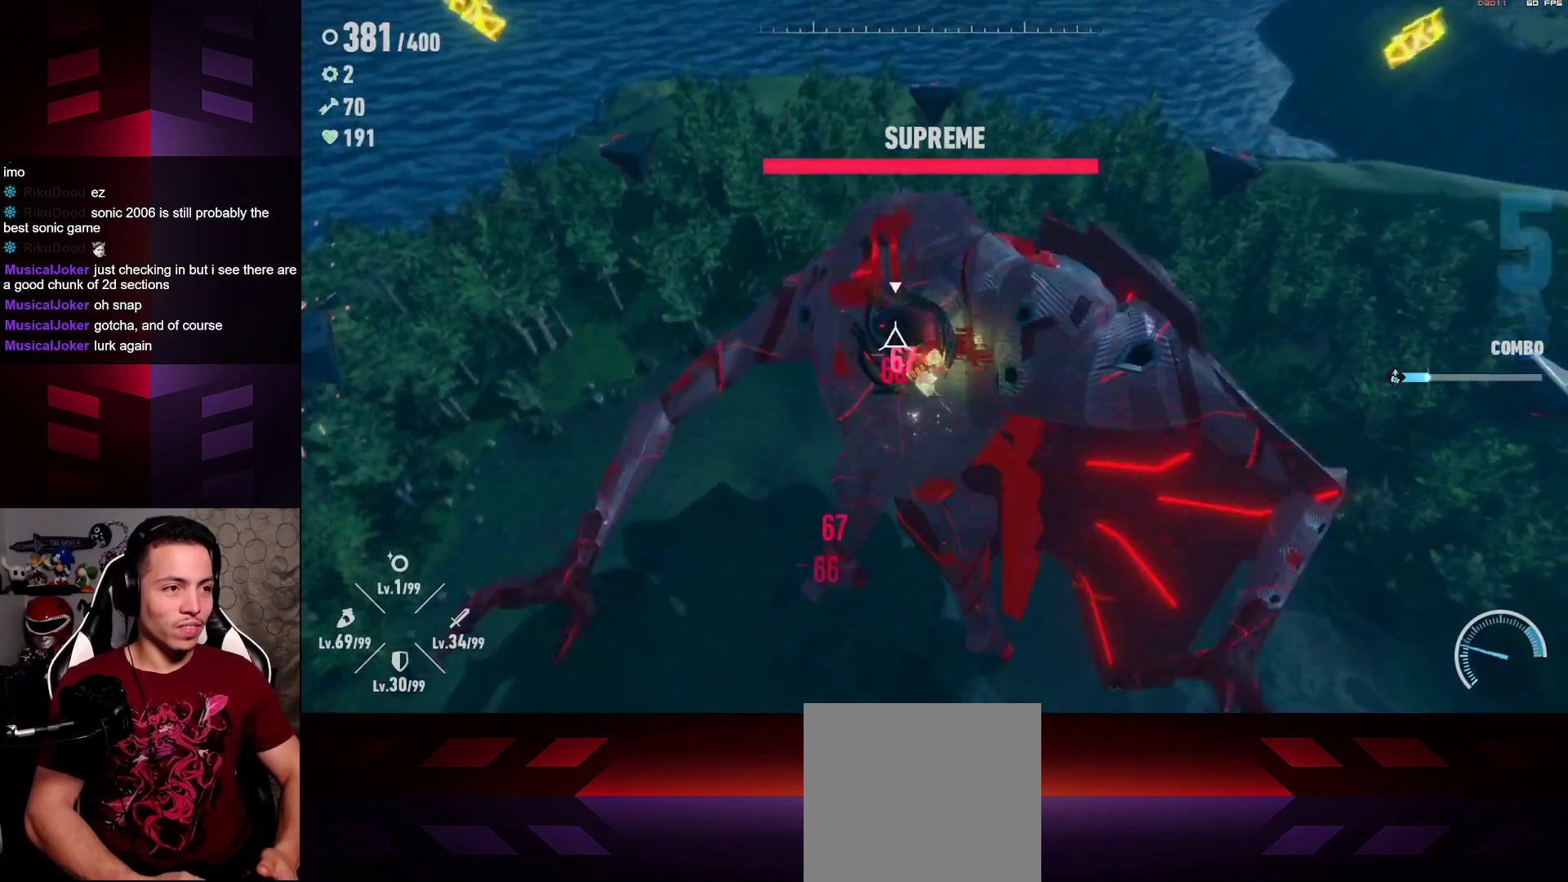
{"buttons": ["X"], "left_stick": "center", "right_stick": "center", "events": [[50, "X", "down"], [150, "X", "up"], [217, "X", "down"]]}
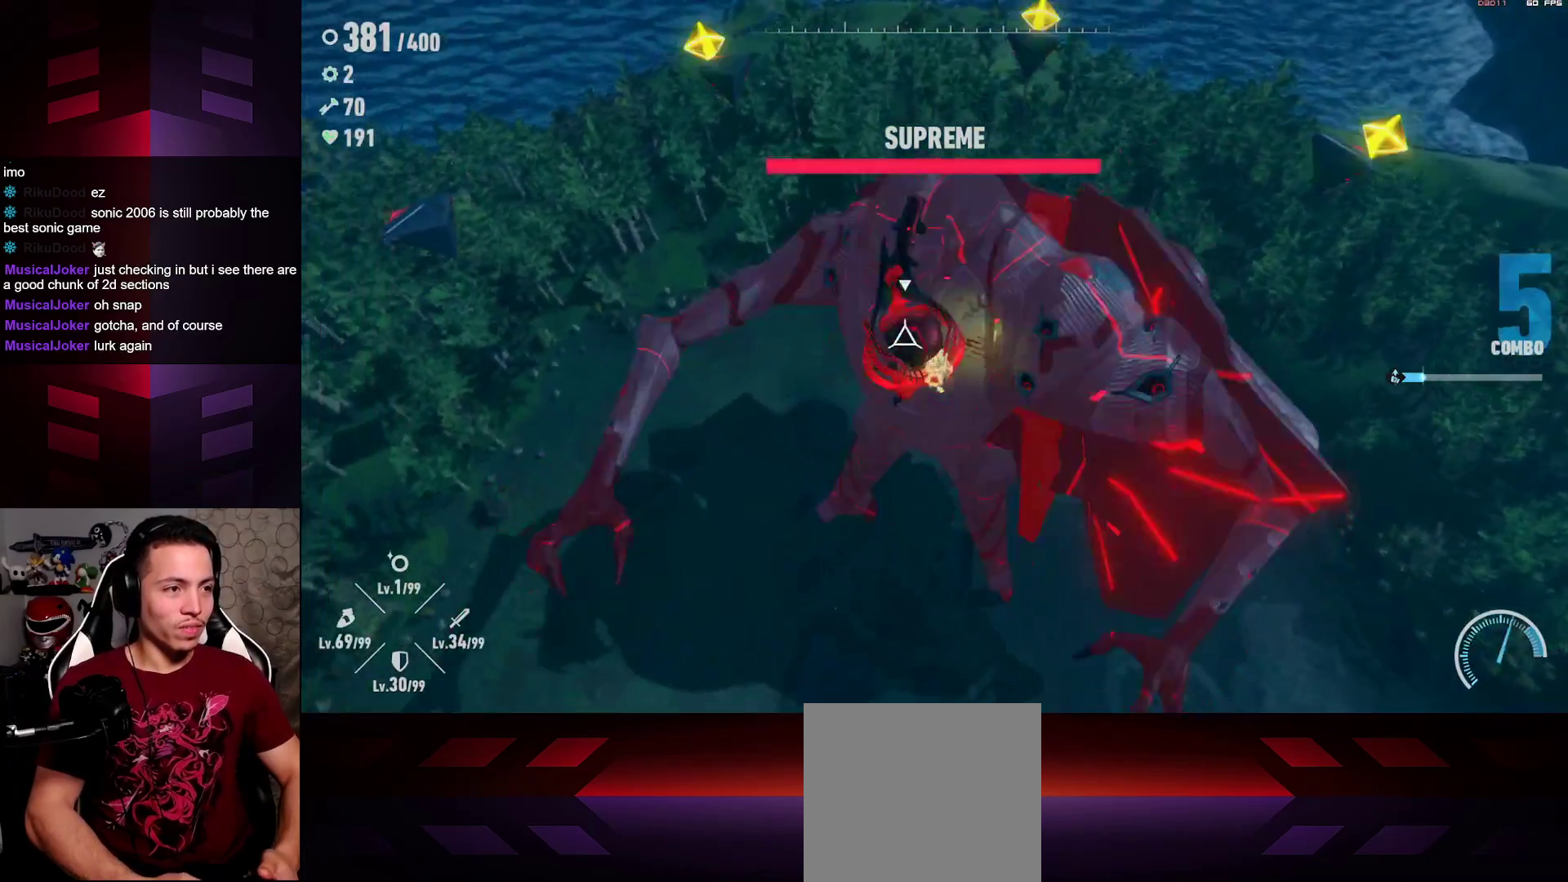
{"buttons": ["X"], "left_stick": "center", "right_stick": "center", "events": []}
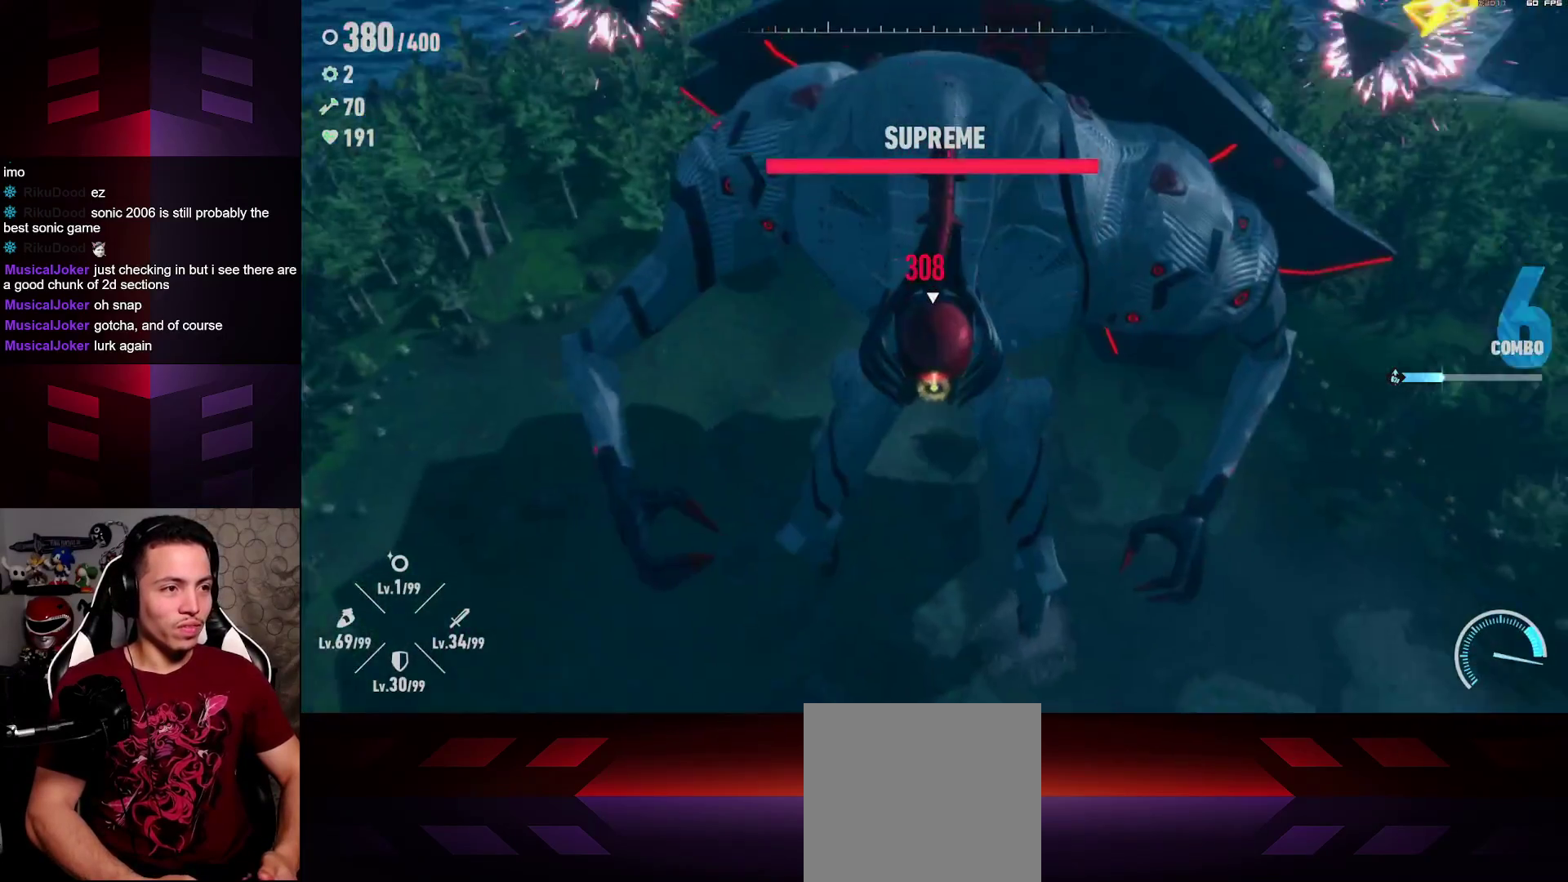
{"buttons": ["X"], "left_stick": "center", "right_stick": "center", "events": []}
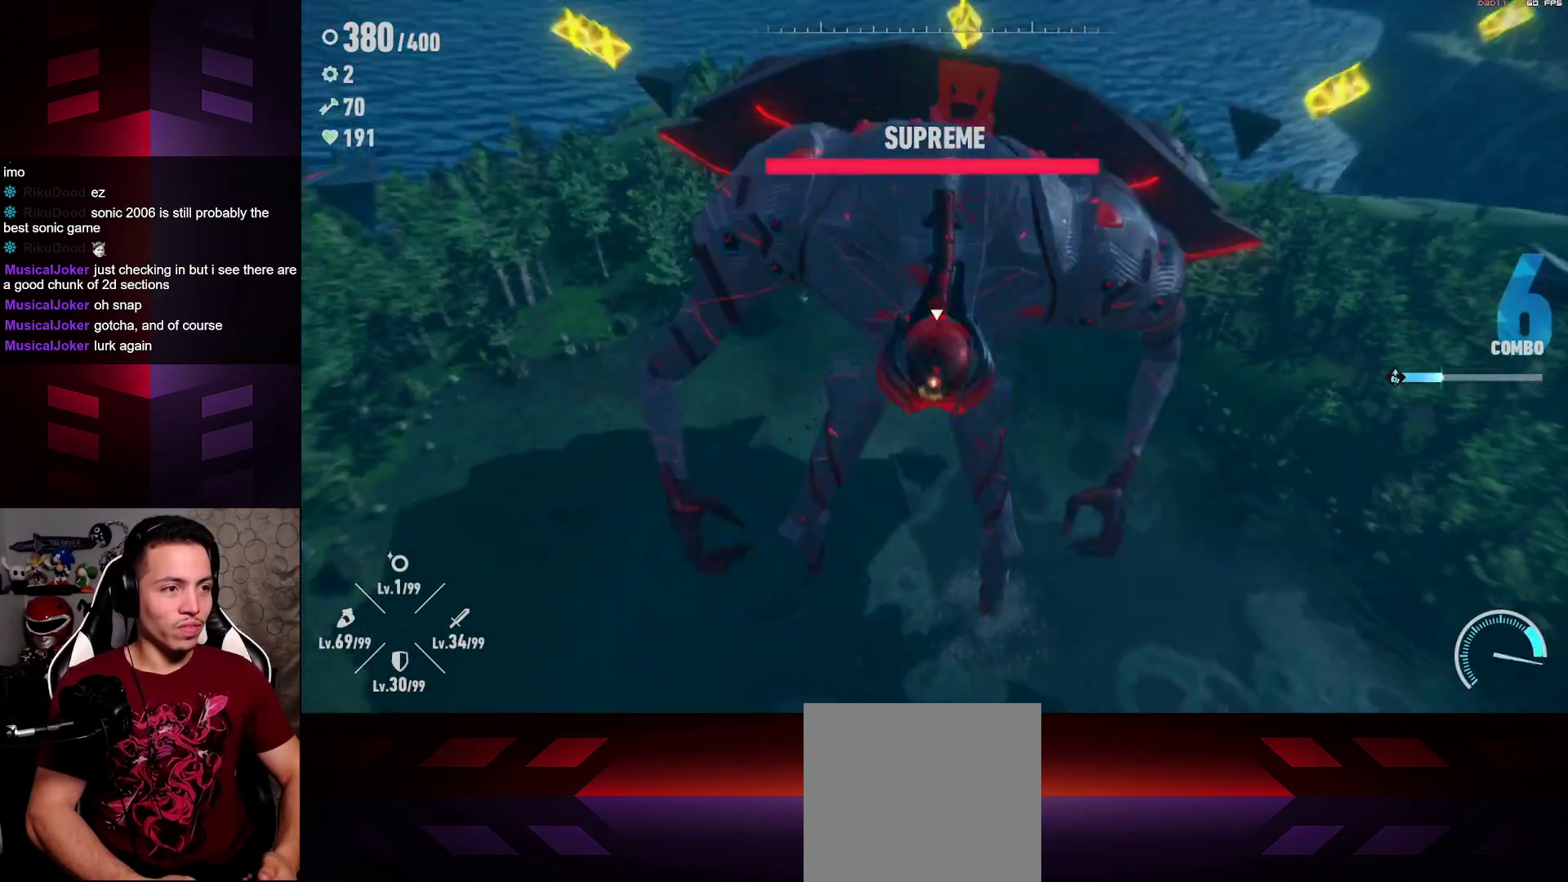
{"buttons": ["X"], "left_stick": "center", "right_stick": "center", "events": []}
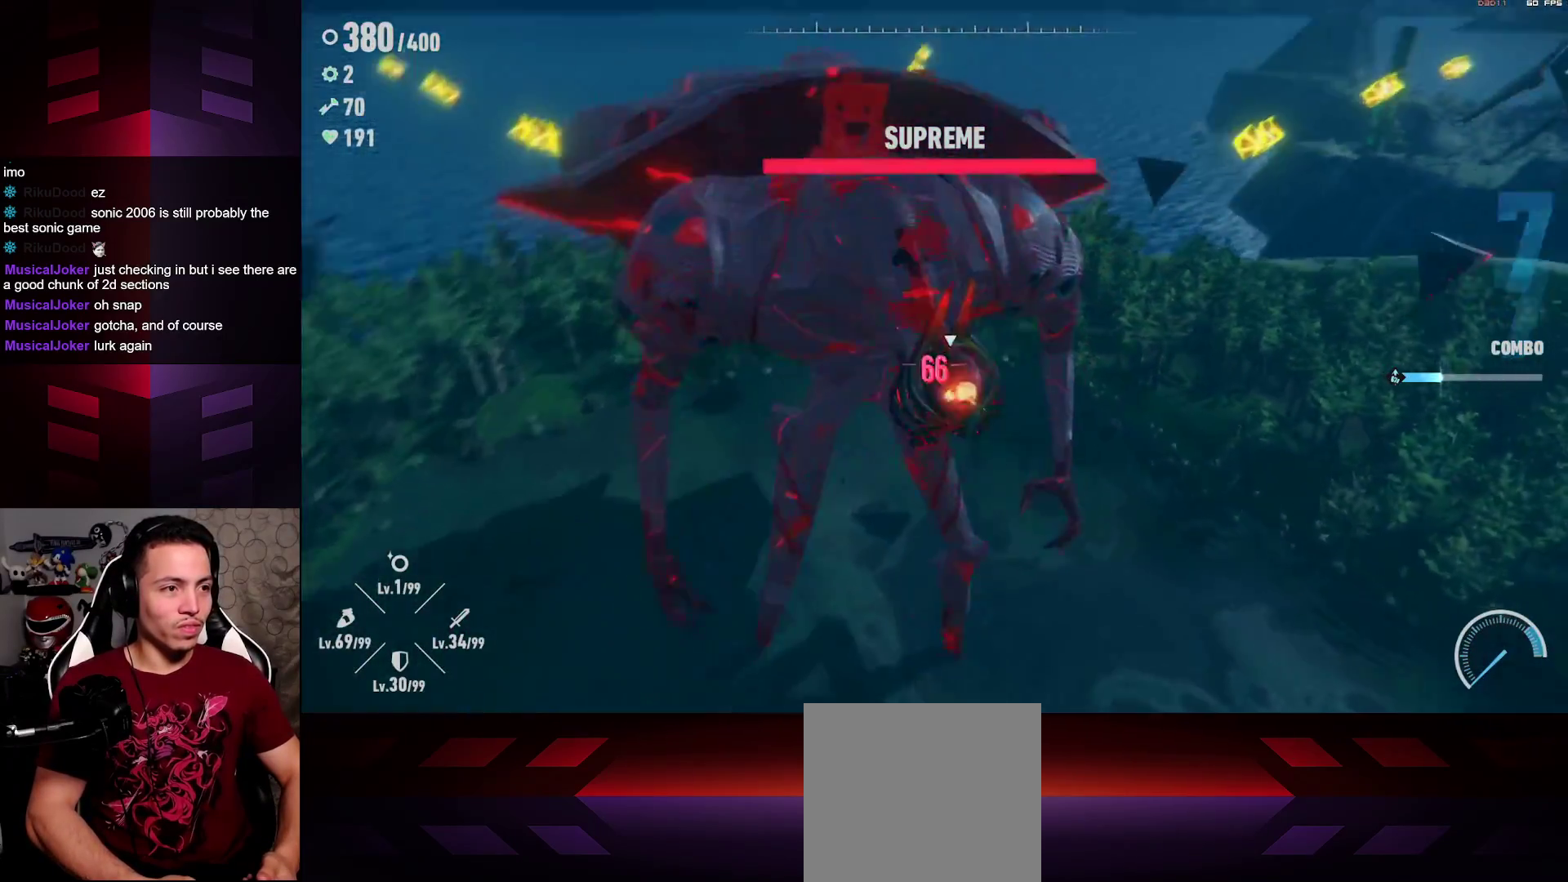
{"buttons": ["X"], "left_stick": "center", "right_stick": "center", "events": []}
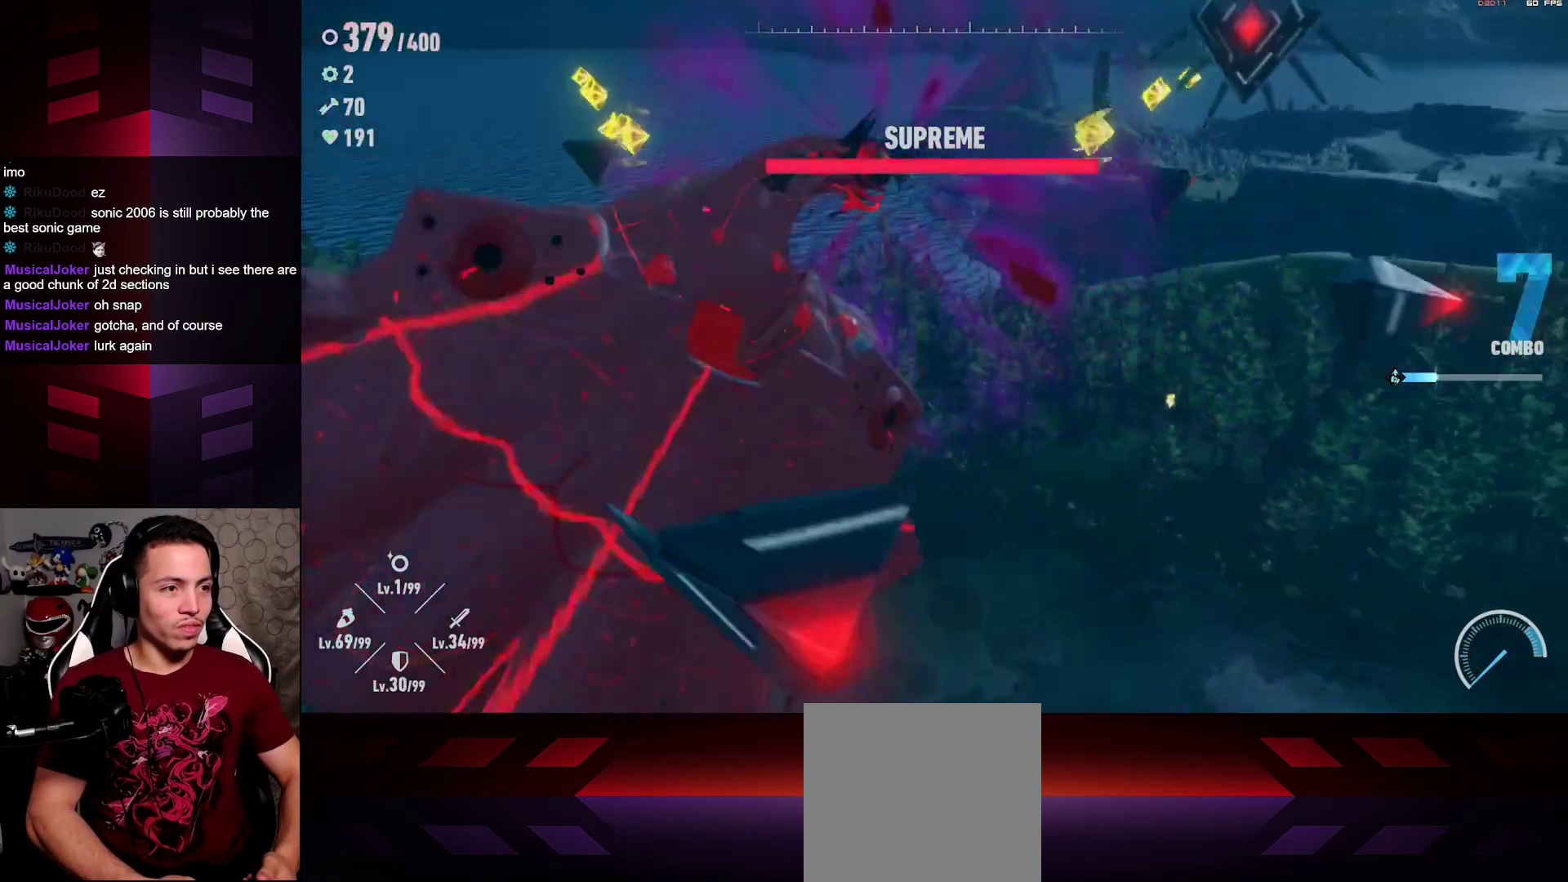
{"buttons": ["L1", "R1"], "left_stick": "center", "right_stick": "center", "events": [[167, "X", "up"], [500, "L1", "down"], [500, "R1", "down"]]}
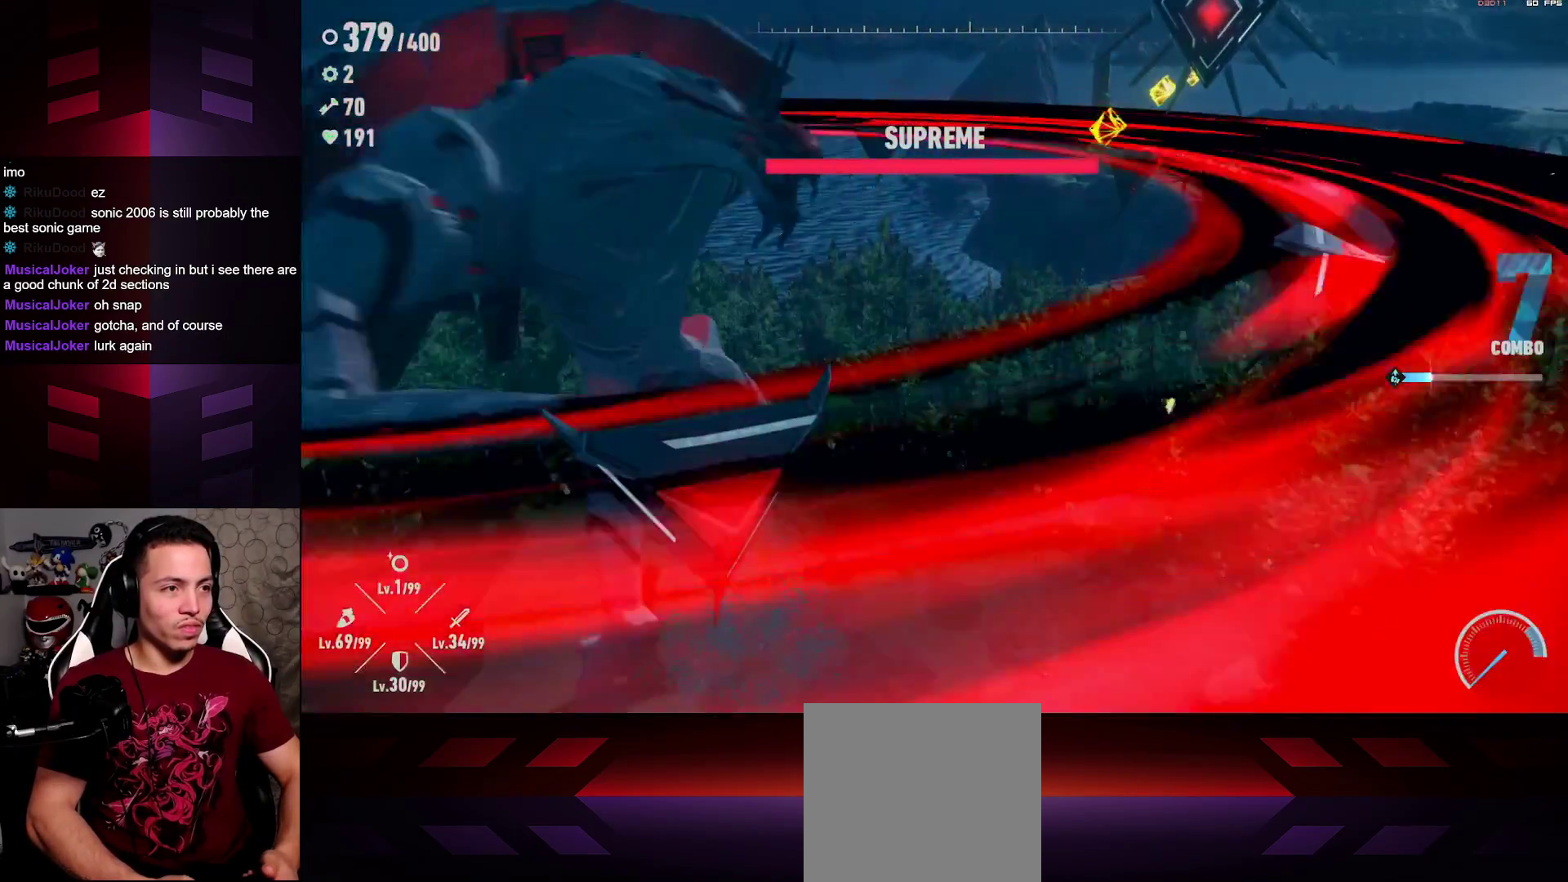
{"buttons": ["L1", "R1"], "left_stick": "center", "right_stick": "center", "events": []}
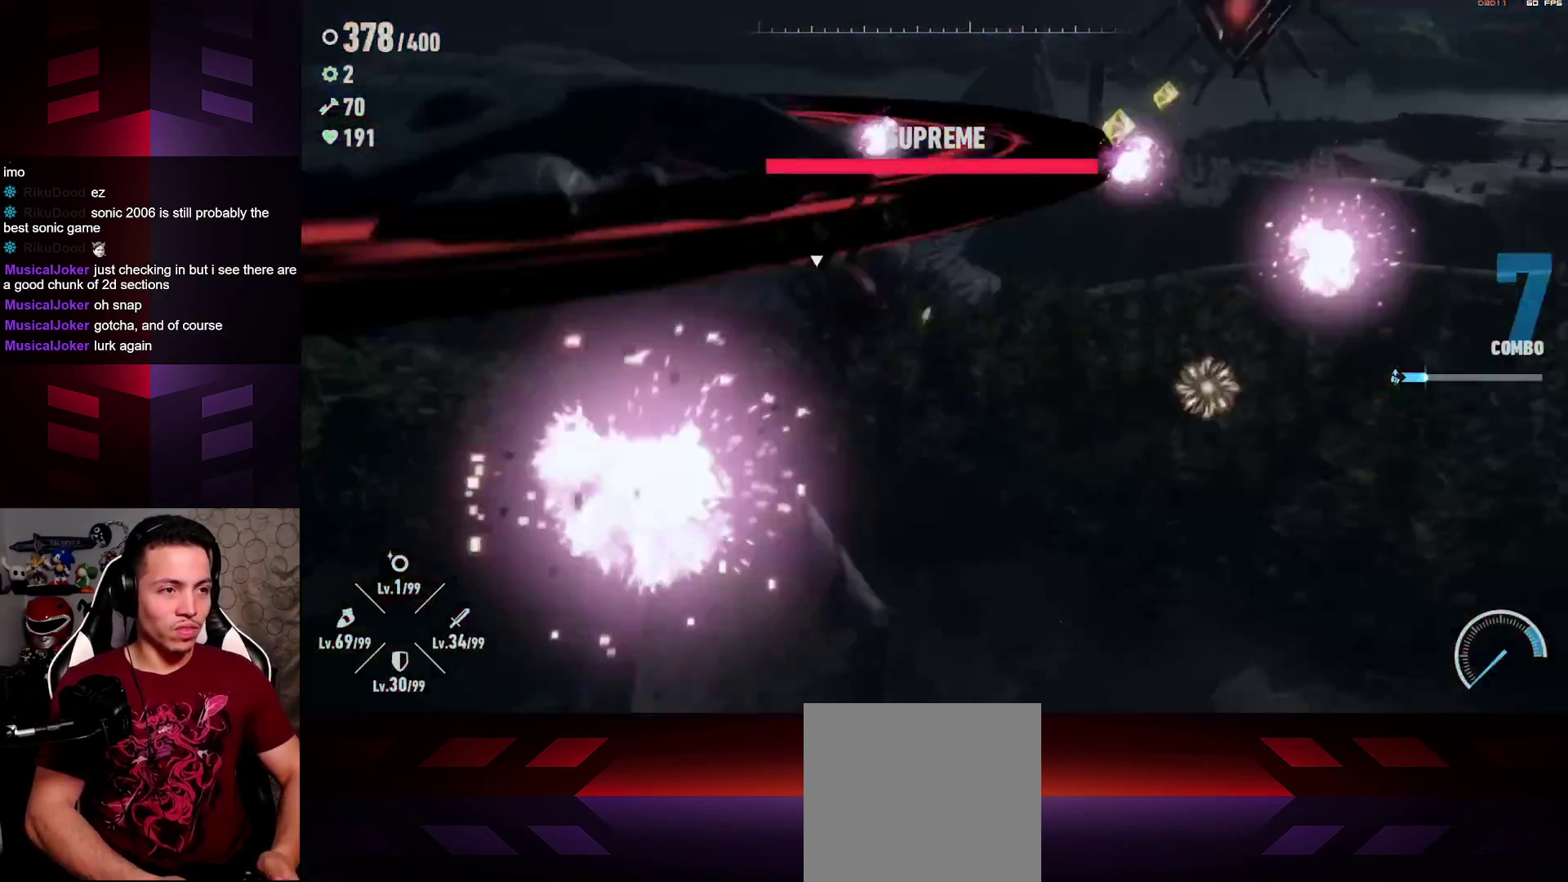
{"buttons": ["X"], "left_stick": "up", "right_stick": "center", "events": [[233, "R1", "up"], [267, "L1", "up"], [450, "X", "down"], [450, "left_stick", "up"]]}
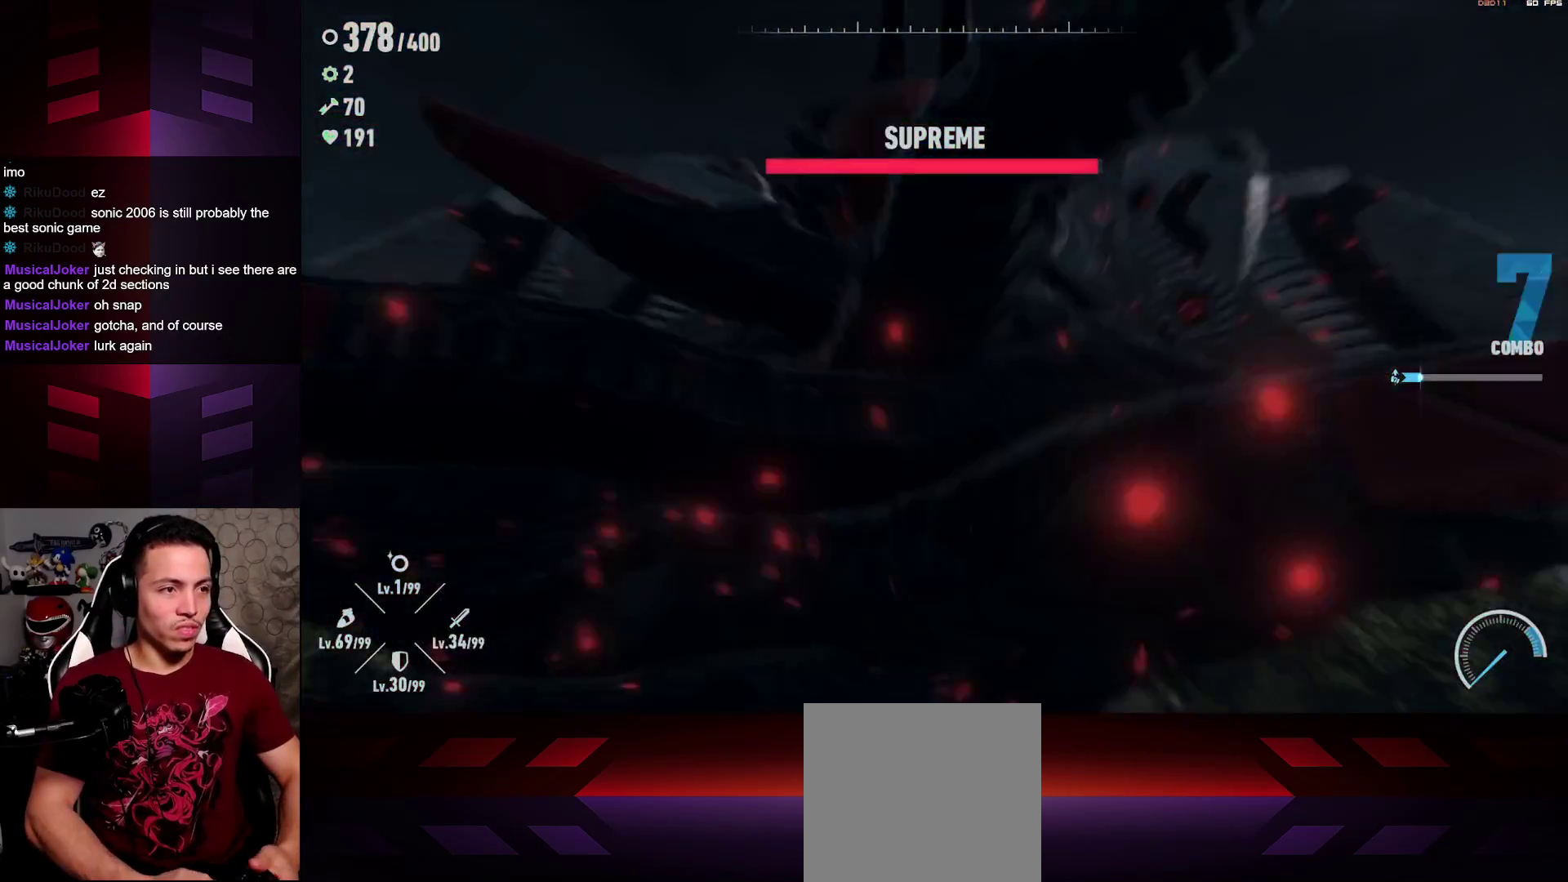
{"buttons": ["X", "L1"], "left_stick": "up", "right_stick": "center", "events": [[133, "X", "up"], [183, "X", "down"], [333, "X", "up"], [400, "X", "down"], [467, "L1", "down"]]}
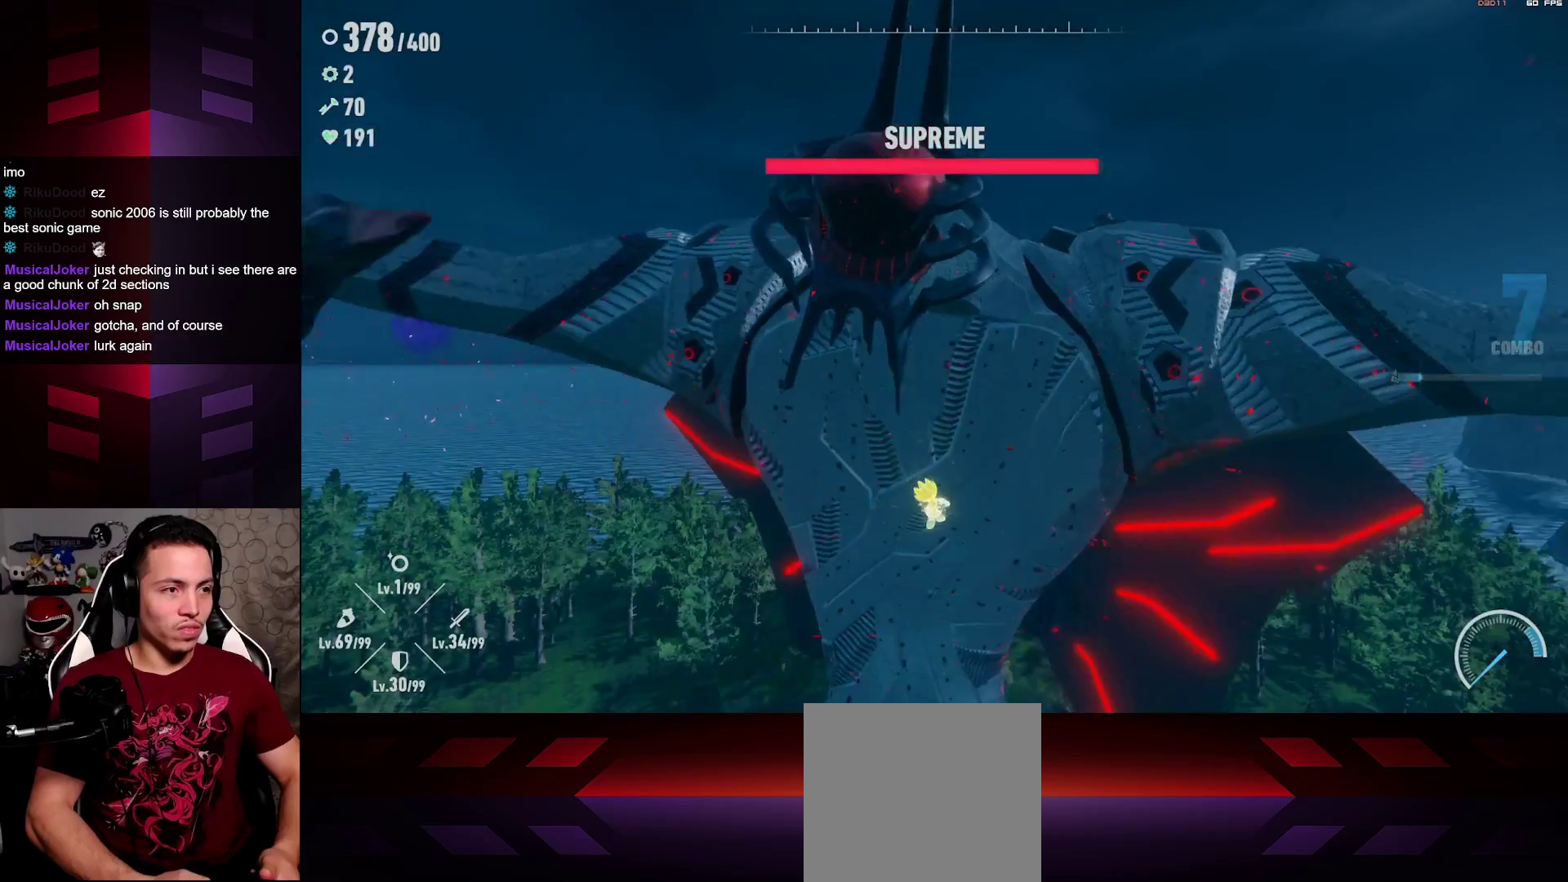
{"buttons": [], "left_stick": "center", "right_stick": "center", "events": [[17, "L1", "up"], [33, "X", "up"], [150, "X", "down"], [300, "X", "up"], [483, "left_stick", "center"]]}
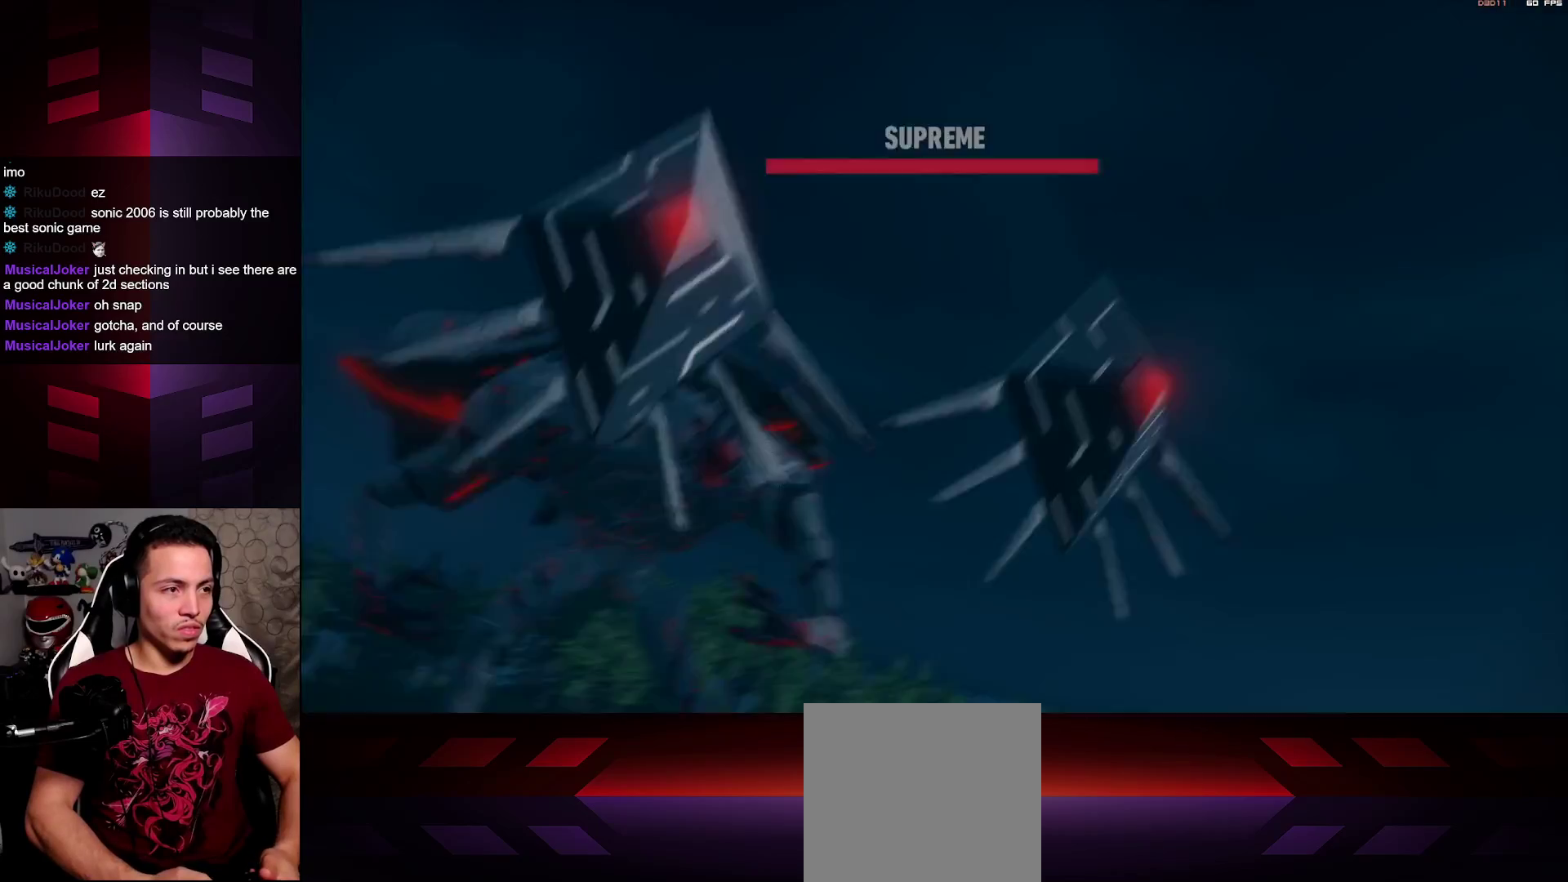
{"buttons": [], "left_stick": "center", "right_stick": "center", "events": []}
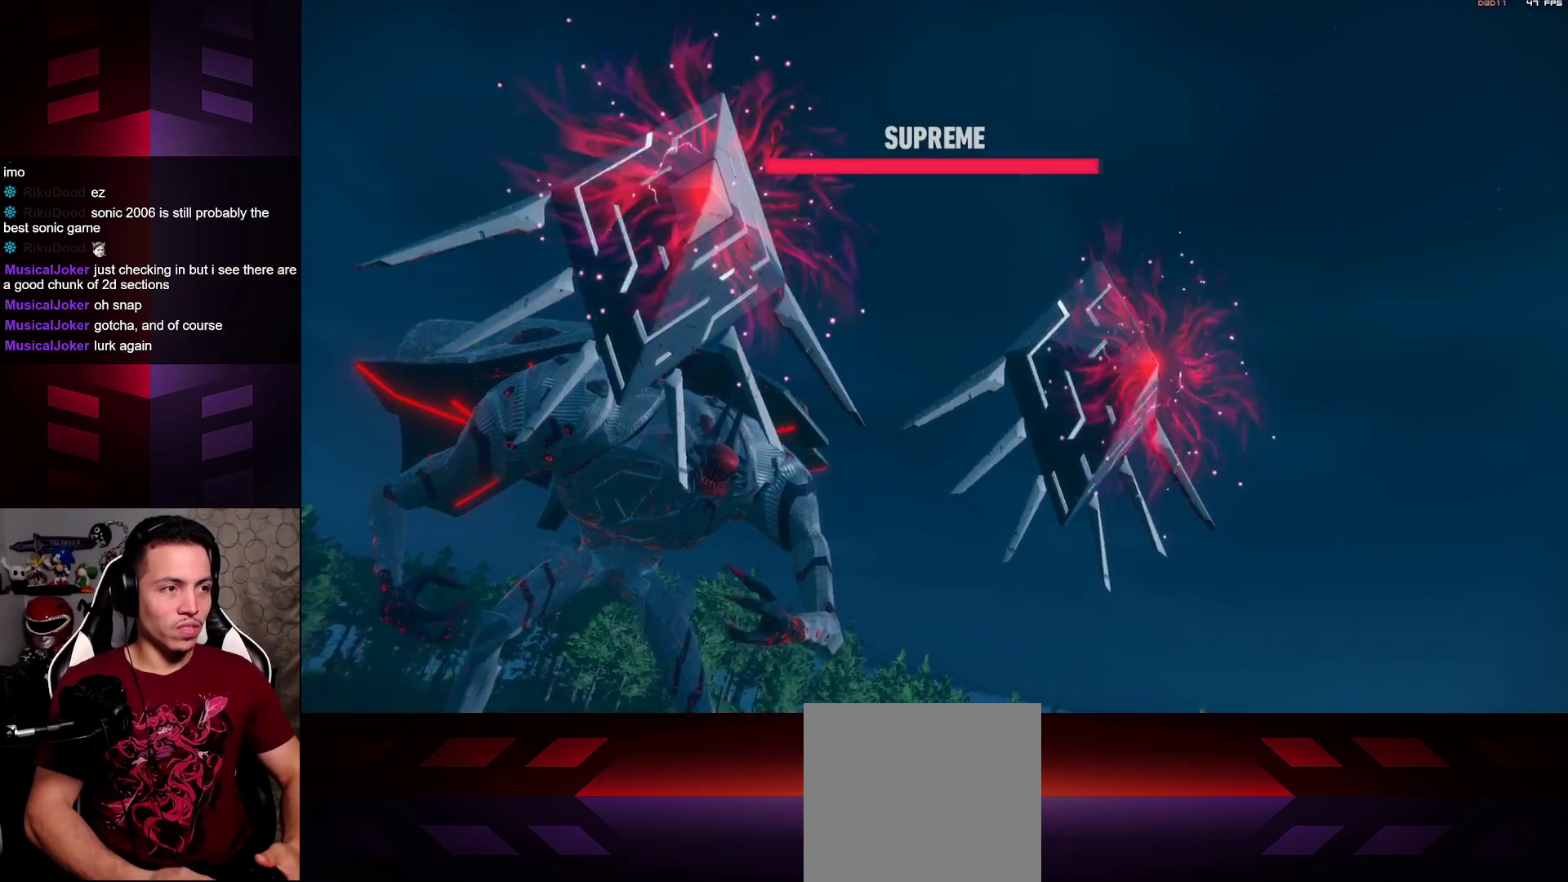
{"buttons": [], "left_stick": "center", "right_stick": "center", "events": []}
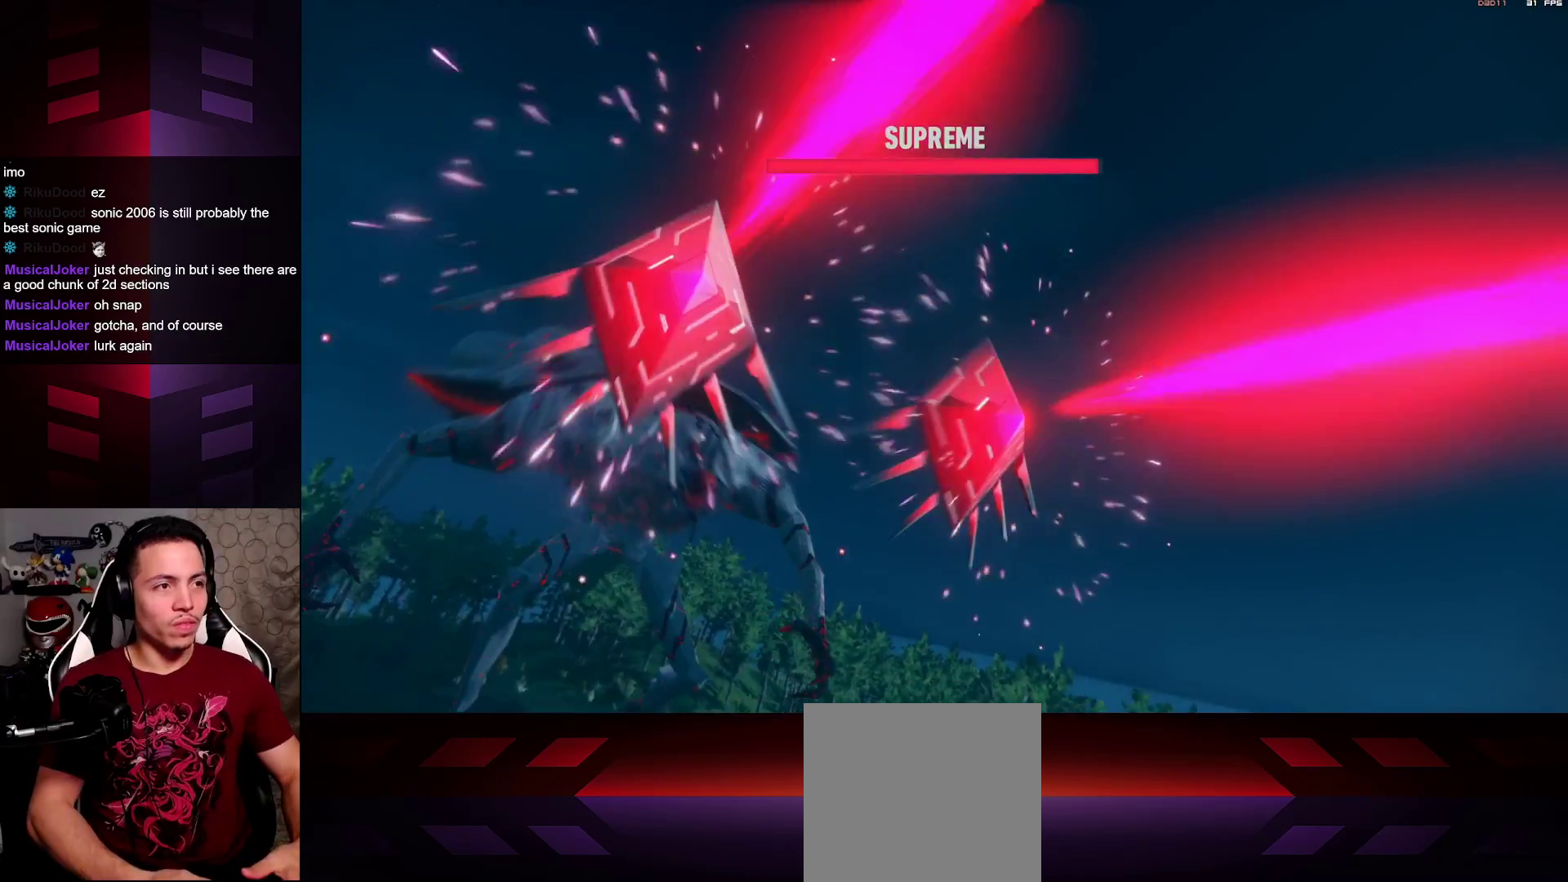
{"buttons": [], "left_stick": "center", "right_stick": "center", "events": []}